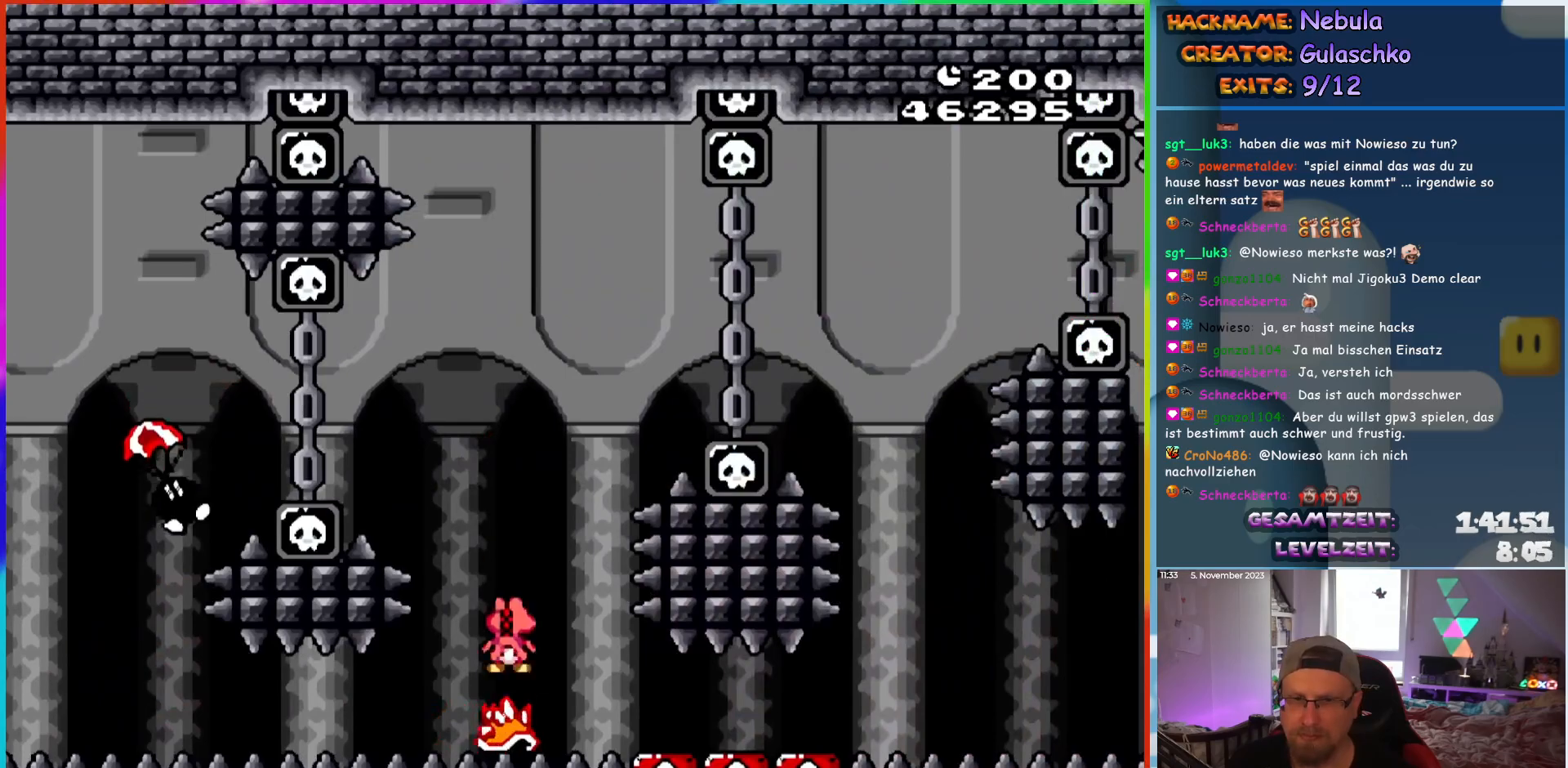
Gameplay with a controller (Nintendo layout); each line is a JSON object with the inputs held at the frame after it. "events" lists button and stick changes between this image and that frame as [ms after this image, input, new state], when the widget could be followed in between. Not read: L3 R3.
{"buttons": ["A", "X"], "events": [[150, "DPAD_RIGHT", "down"], [167, "A", "up"], [283, "DPAD_RIGHT", "up"], [367, "DPAD_LEFT", "down"], [450, "A", "down"], [467, "DPAD_LEFT", "up"]]}
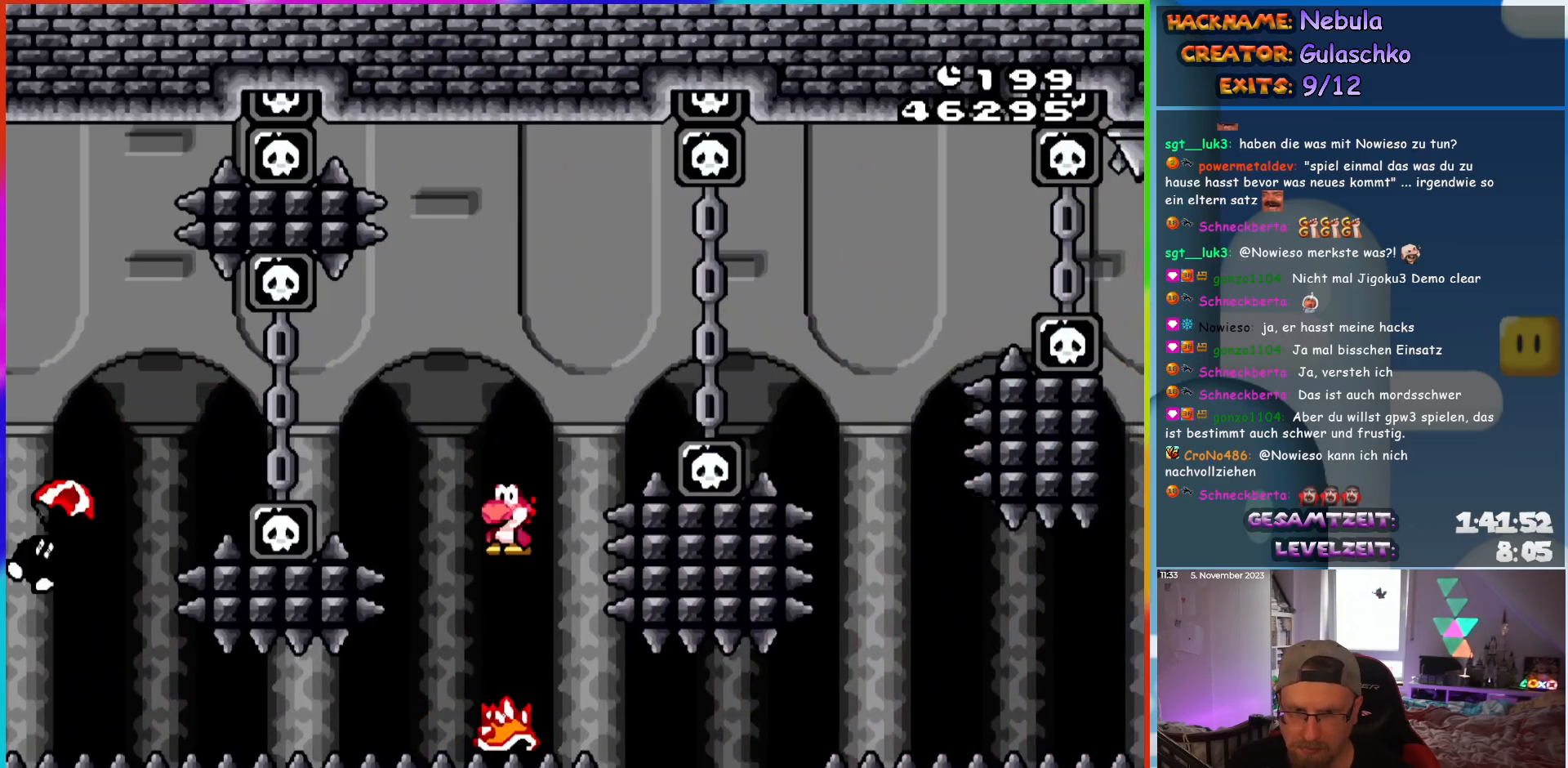
{"buttons": ["A", "X", "DPAD_RIGHT"], "events": [[100, "DPAD_RIGHT", "down"], [283, "DPAD_RIGHT", "up"], [367, "DPAD_RIGHT", "down"]]}
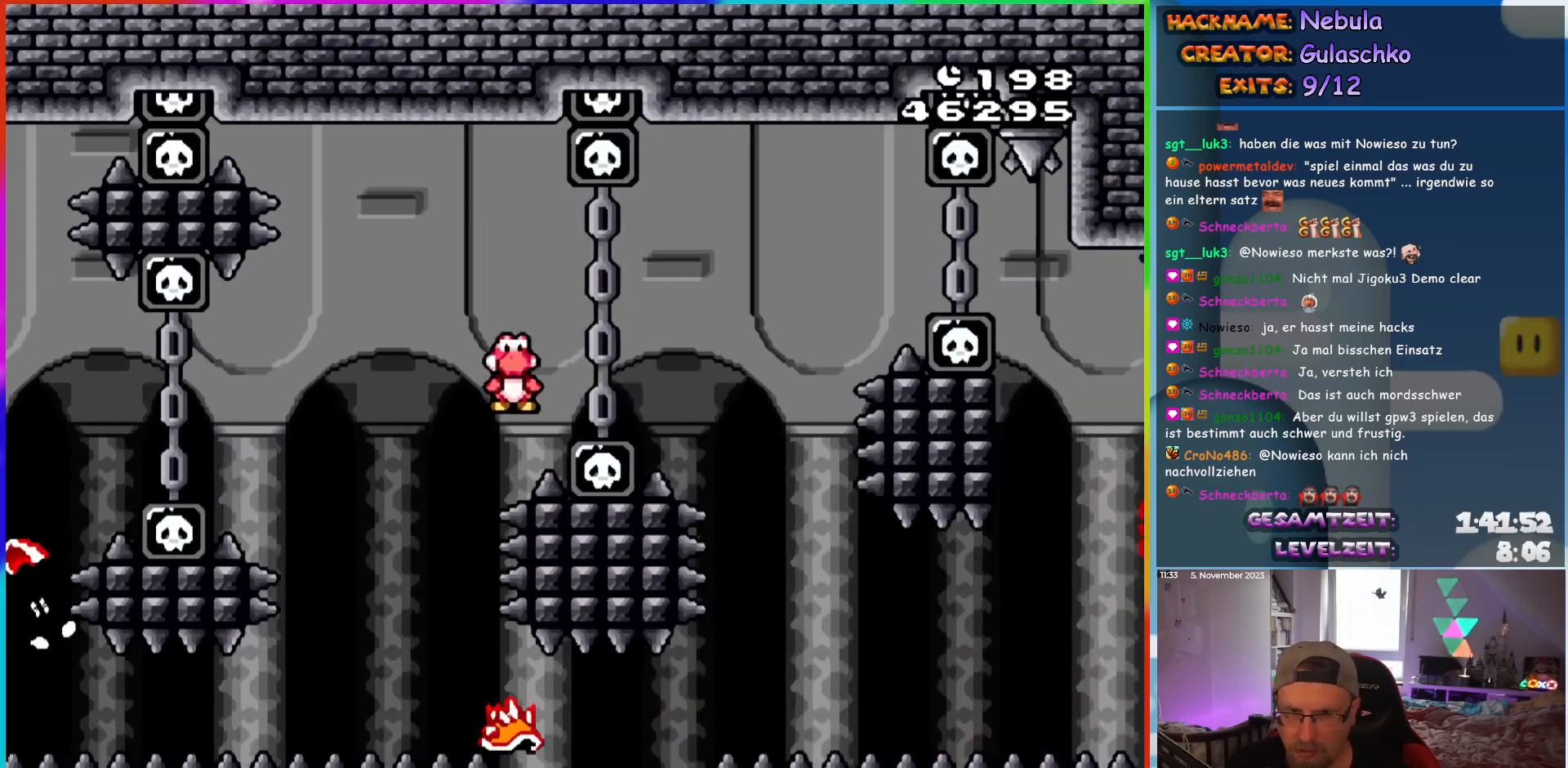
{"buttons": ["X", "DPAD_RIGHT"], "events": [[267, "A", "up"]]}
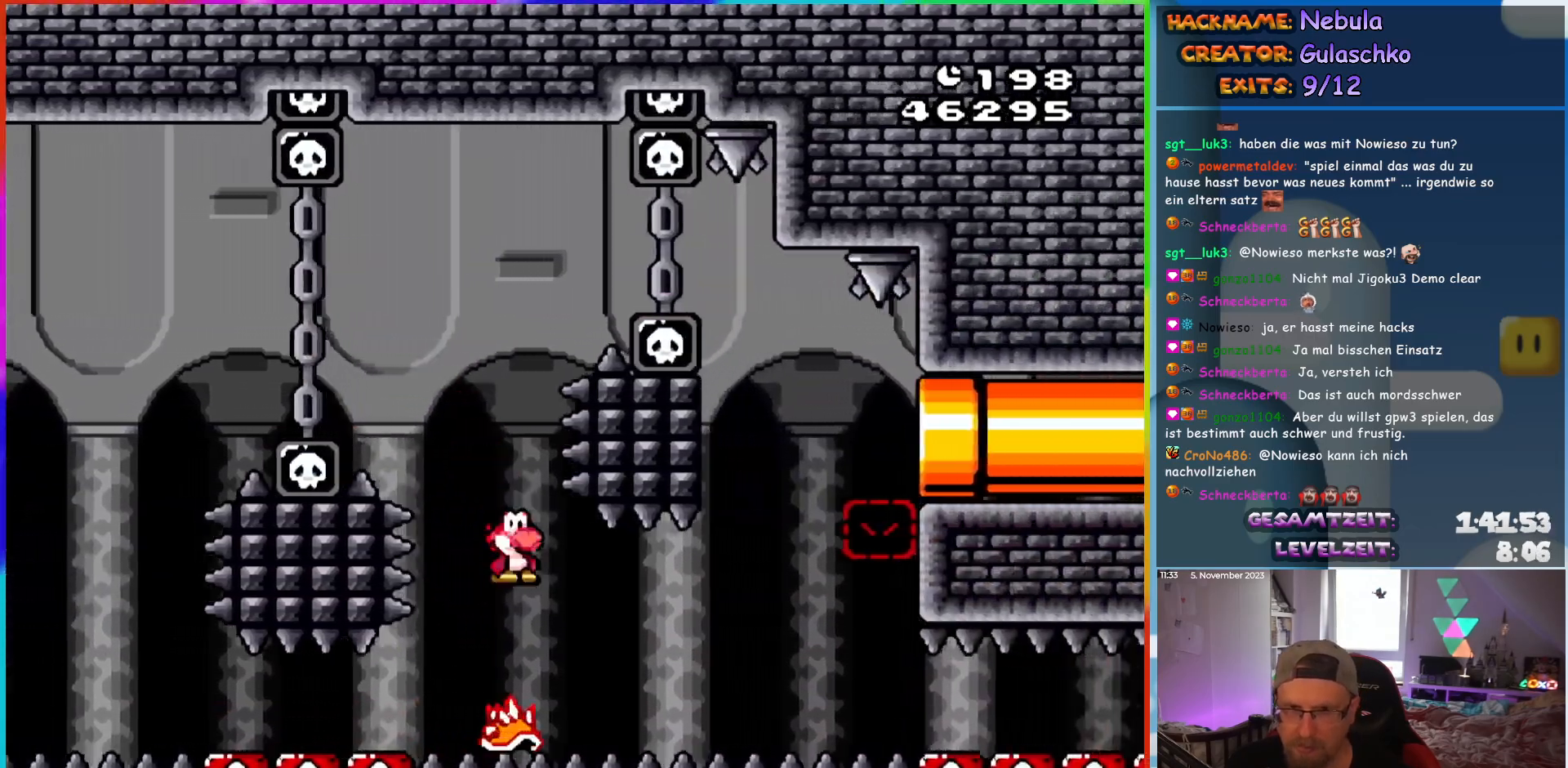
{"buttons": ["X", "DPAD_RIGHT"], "events": []}
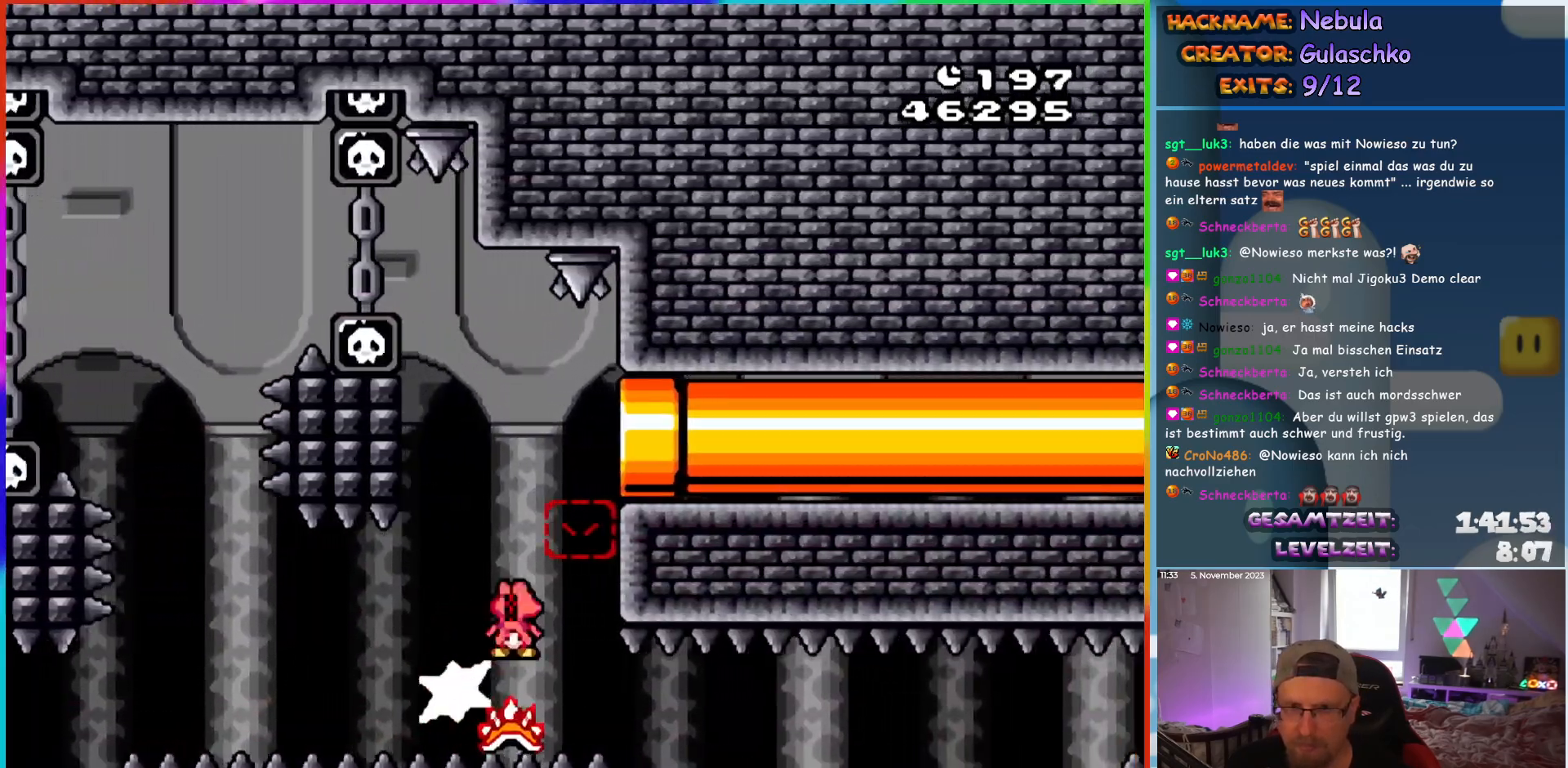
{"buttons": ["A", "X", "DPAD_LEFT"], "events": [[33, "DPAD_RIGHT", "up"], [50, "DPAD_LEFT", "down"], [133, "A", "down"], [217, "DPAD_LEFT", "up"], [217, "DPAD_RIGHT", "down"], [283, "DPAD_LEFT", "down"], [283, "DPAD_RIGHT", "up"]]}
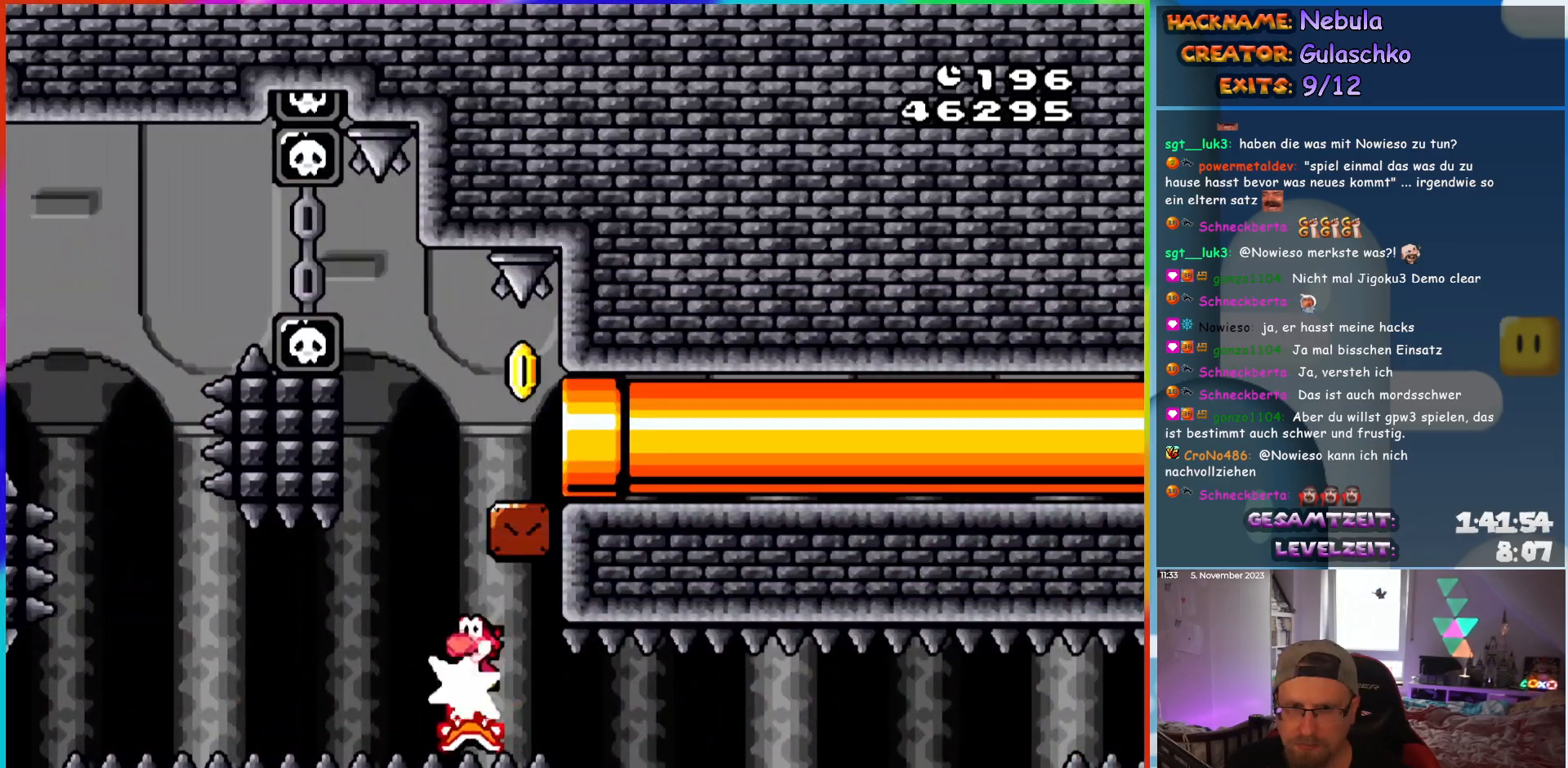
{"buttons": ["X", "DPAD_RIGHT"], "events": [[83, "DPAD_LEFT", "up"], [83, "DPAD_RIGHT", "down"], [283, "A", "up"]]}
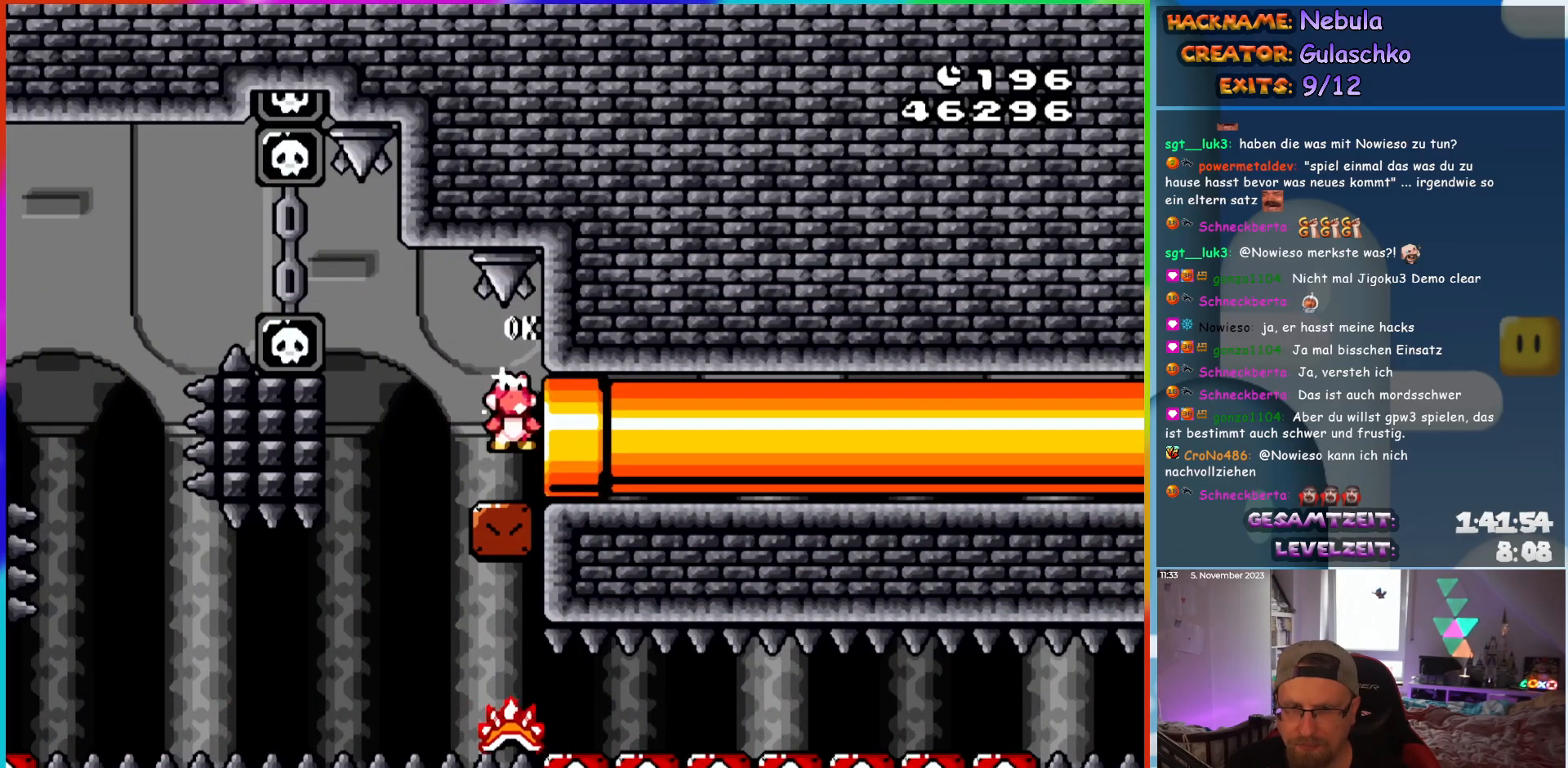
{"buttons": ["X"], "events": [[17, "DPAD_RIGHT", "up"], [133, "DPAD_LEFT", "down"], [233, "DPAD_LEFT", "up"], [367, "DPAD_RIGHT", "down"], [450, "DPAD_RIGHT", "up"]]}
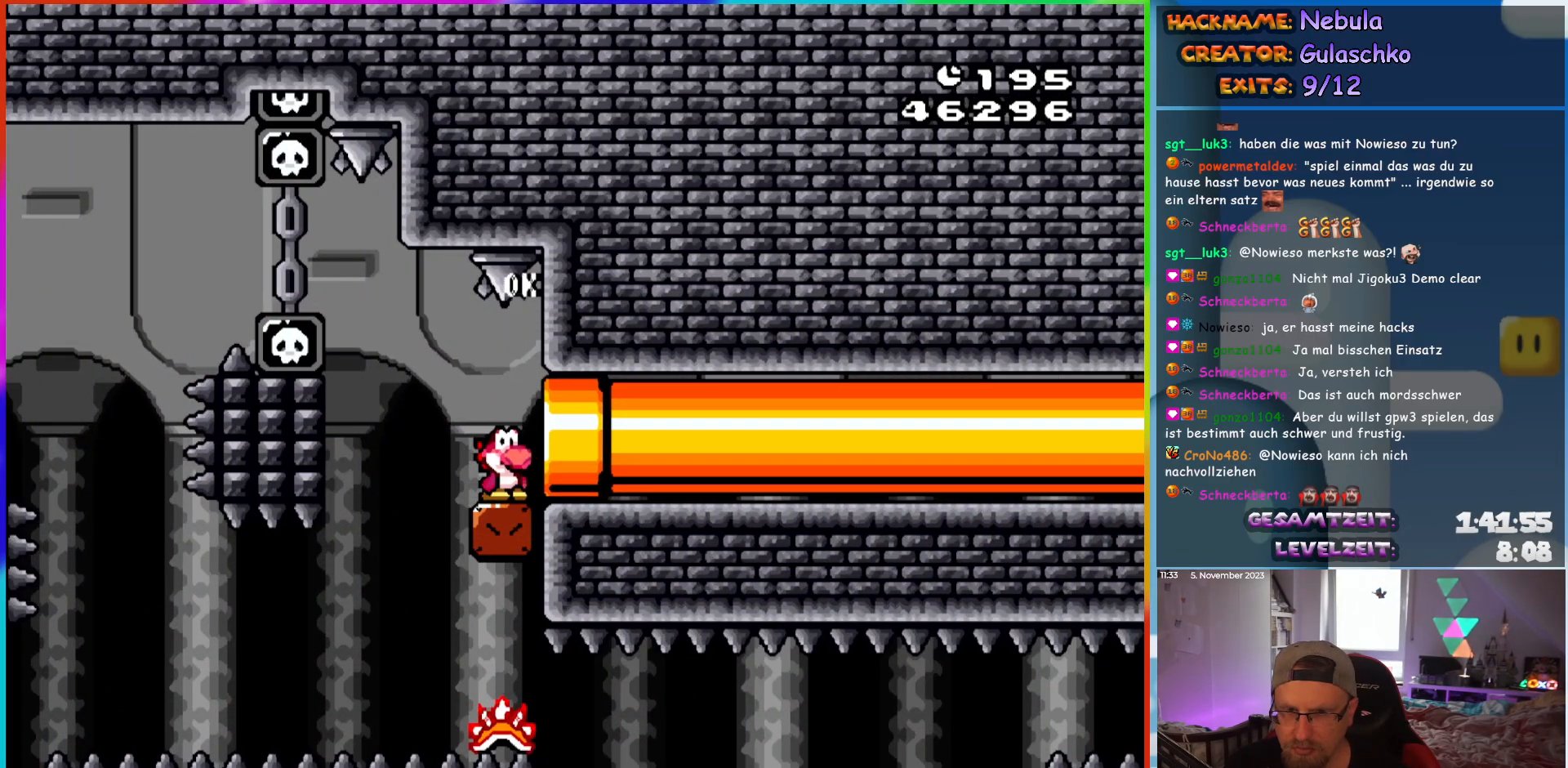
{"buttons": ["X"], "events": []}
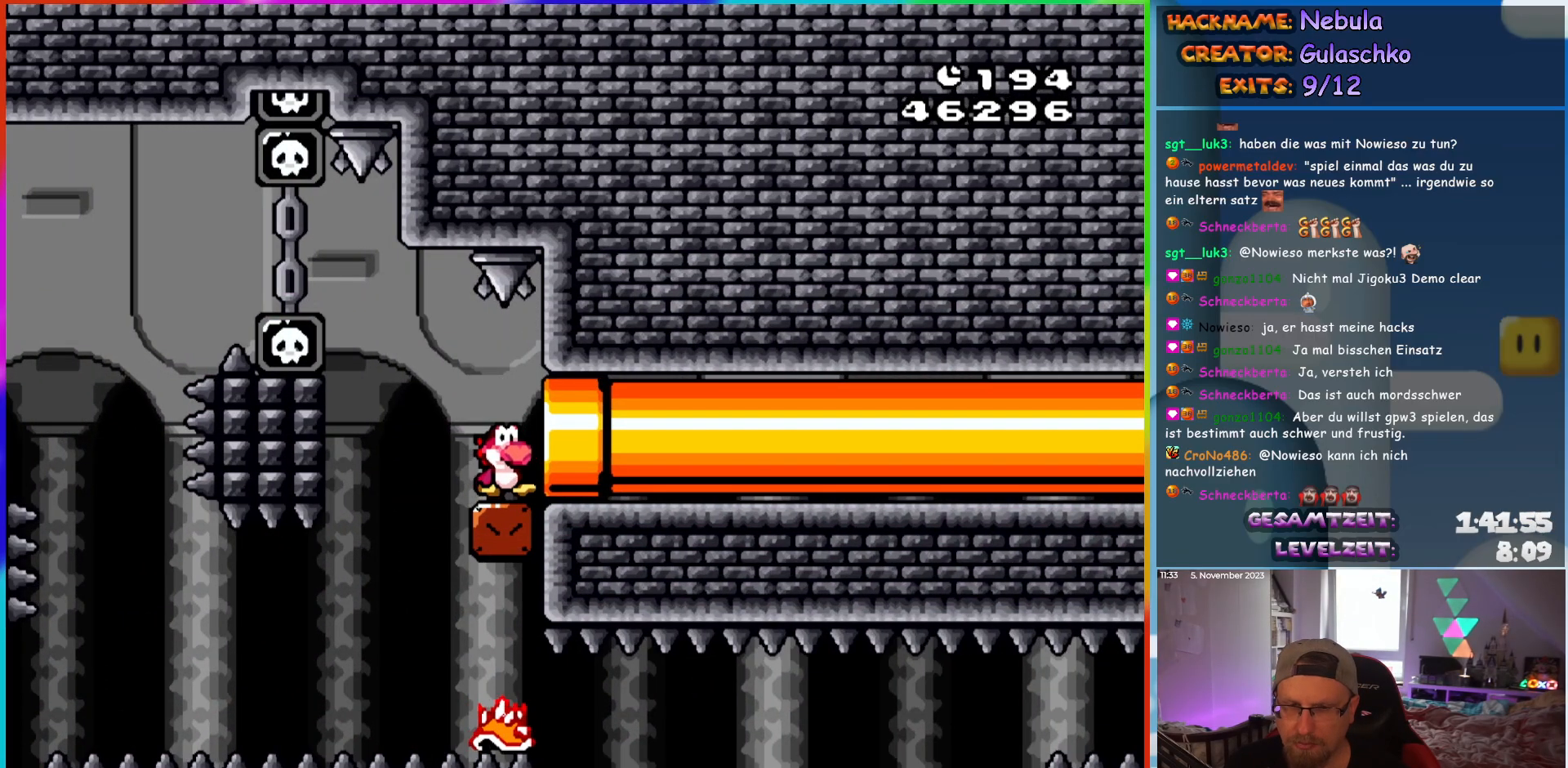
{"buttons": ["X"], "events": [[17, "DPAD_RIGHT", "down"], [333, "DPAD_RIGHT", "up"]]}
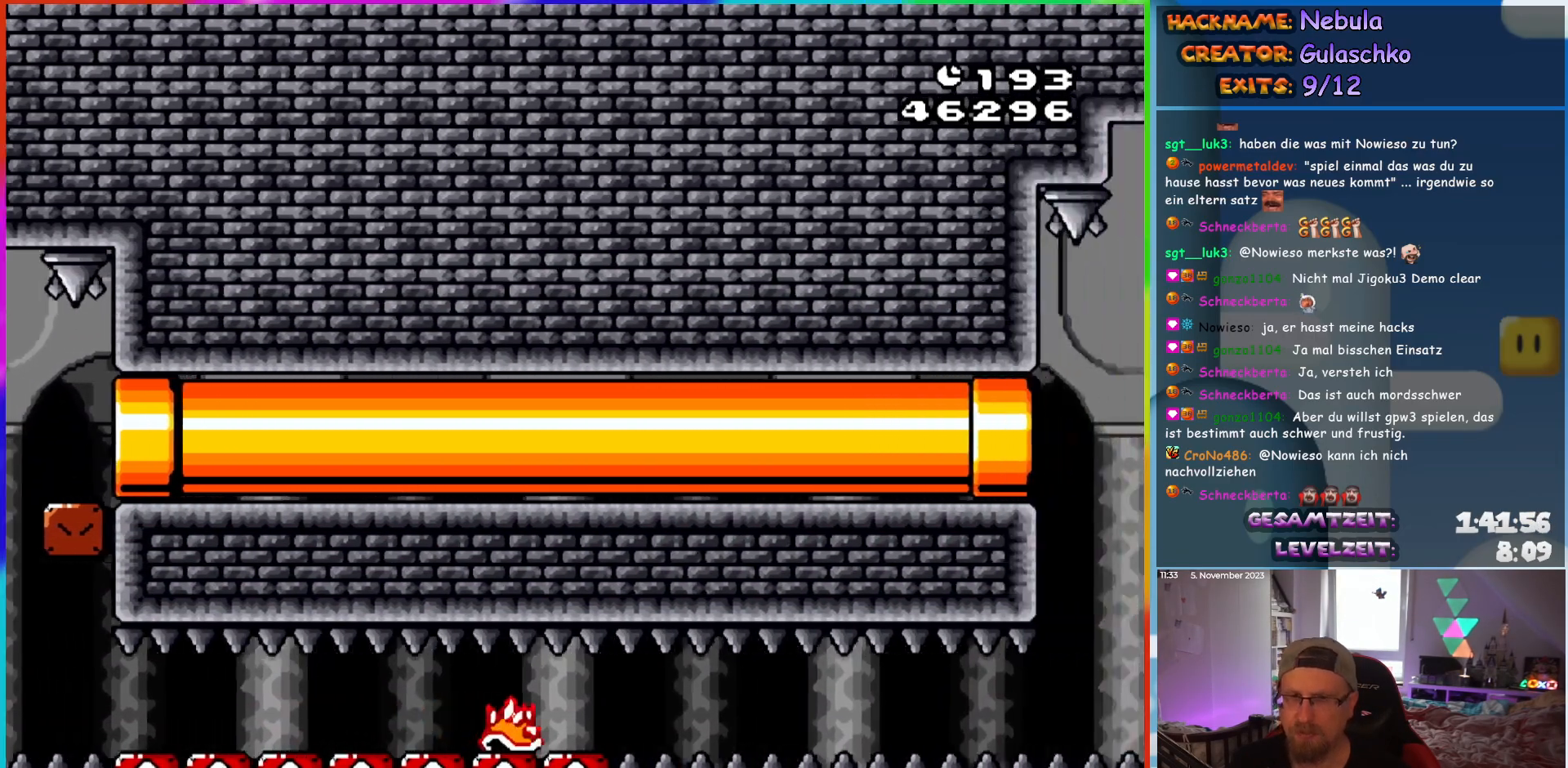
{"buttons": ["X", "DPAD_RIGHT"], "events": [[500, "DPAD_RIGHT", "down"]]}
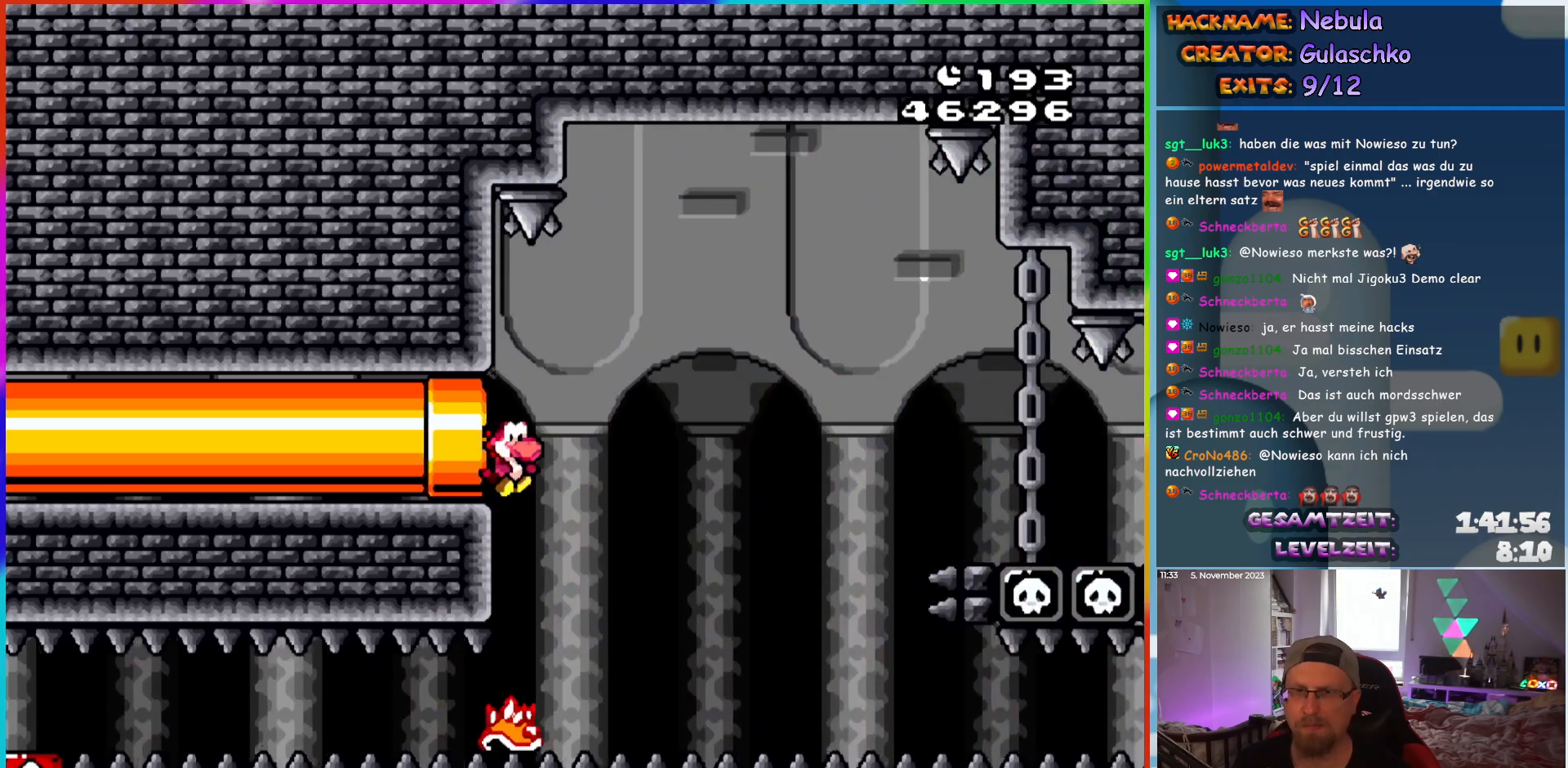
{"buttons": ["A", "X", "DPAD_RIGHT"], "events": [[250, "A", "down"]]}
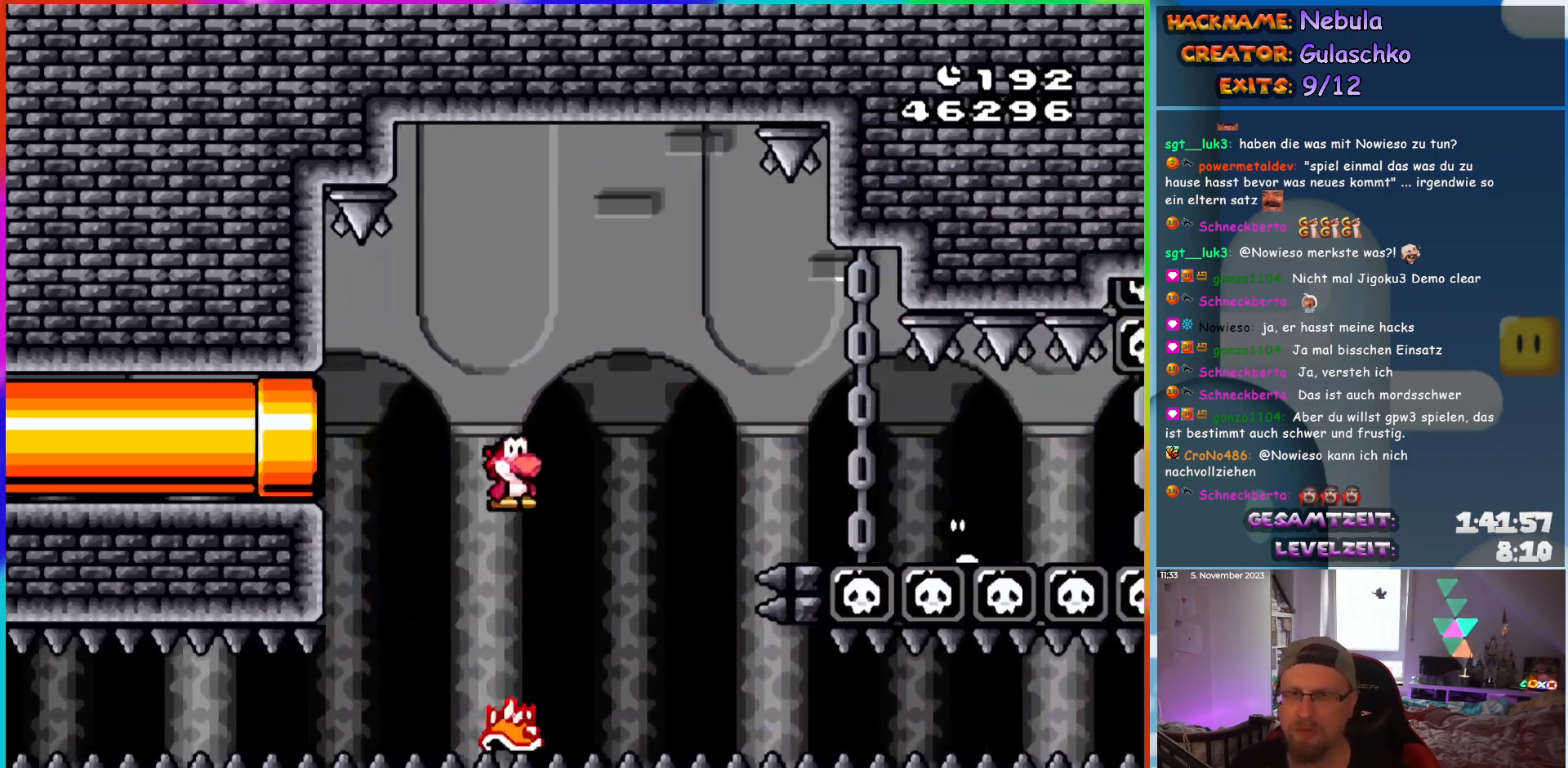
{"buttons": ["Y", "DPAD_RIGHT"], "events": [[233, "A", "up"], [233, "X", "up"], [267, "B", "down"], [267, "Y", "down"], [483, "B", "up"]]}
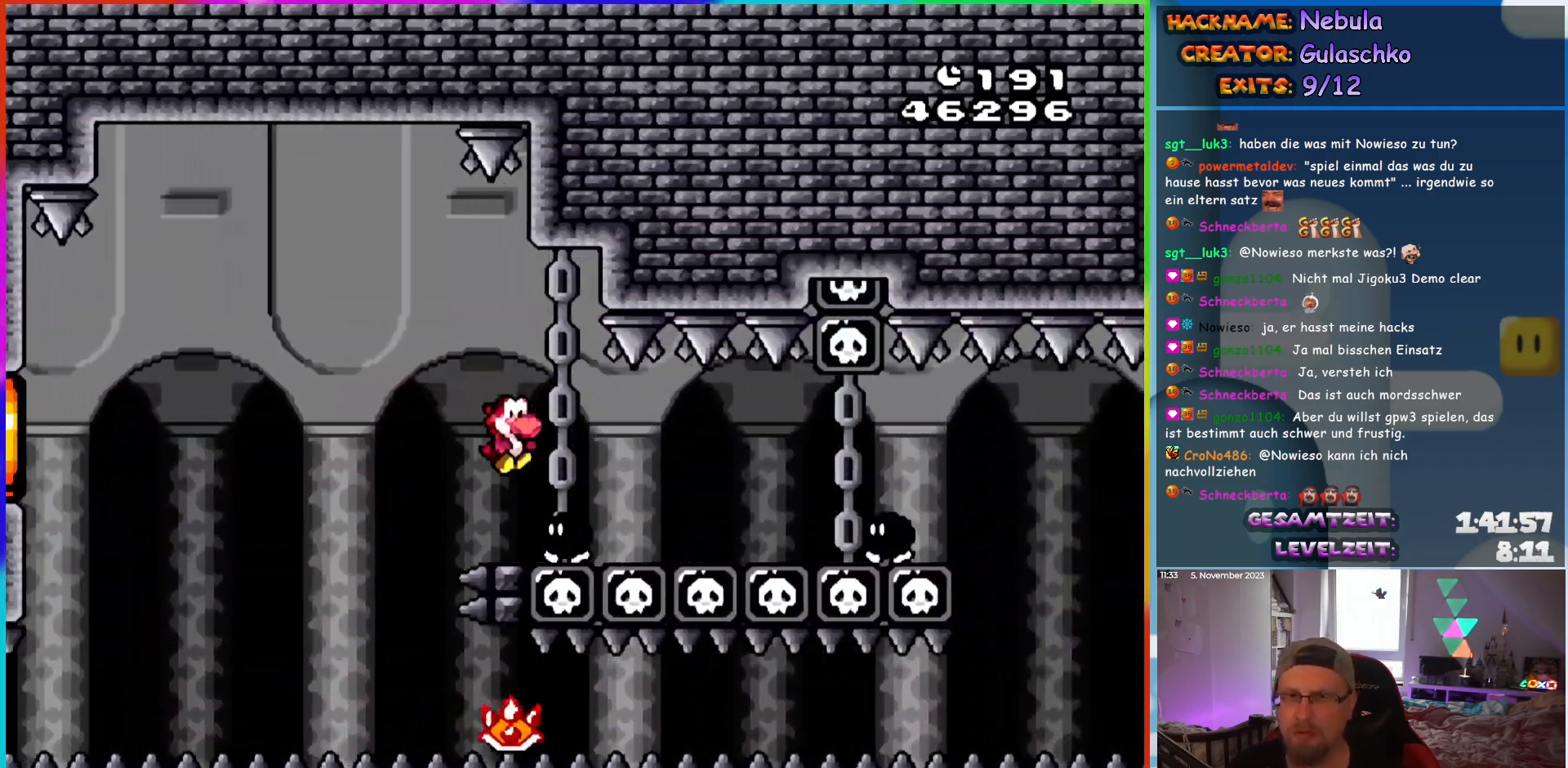
{"buttons": ["Y", "DPAD_RIGHT"], "events": [[167, "B", "down"], [417, "B", "up"]]}
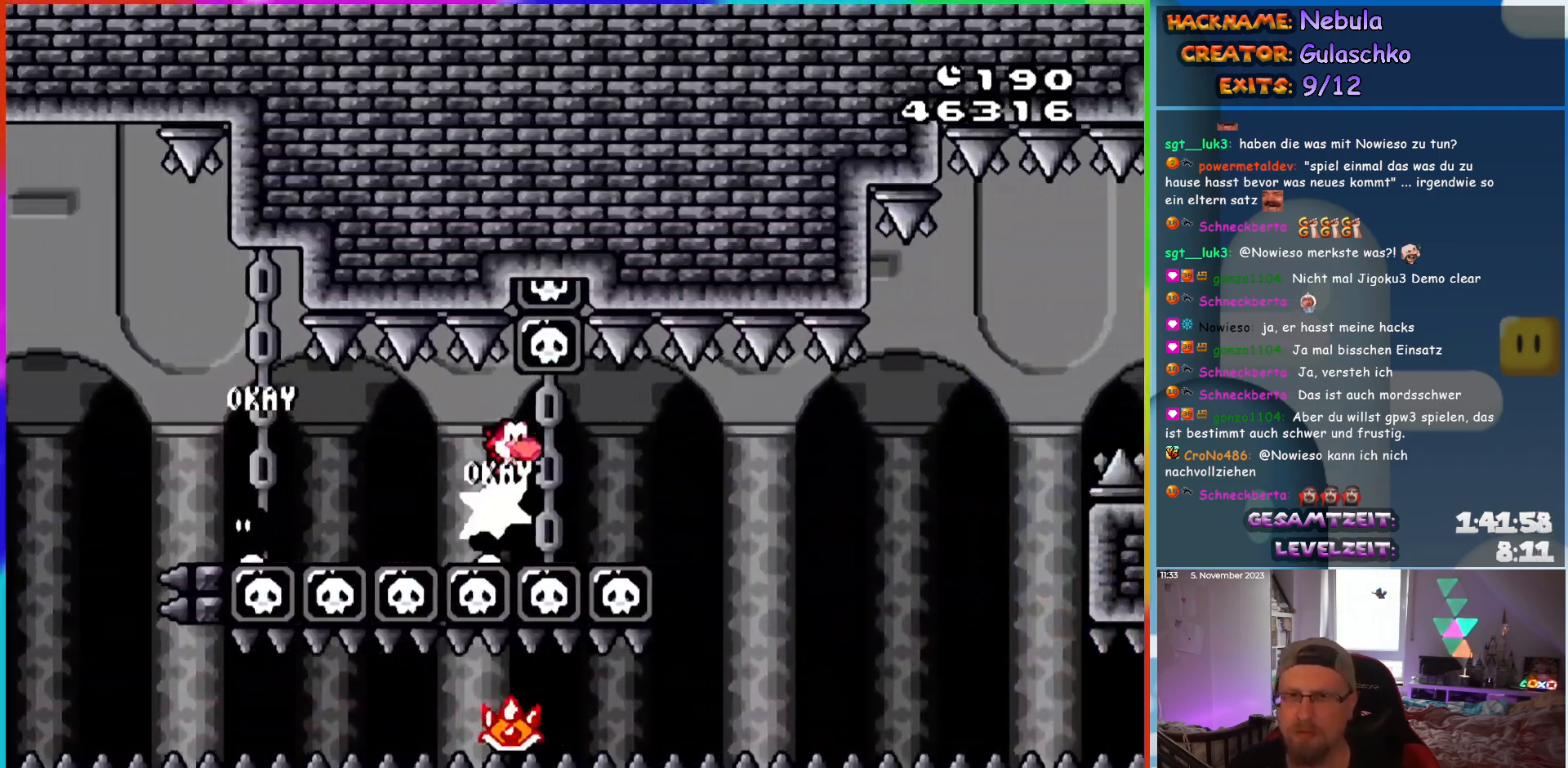
{"buttons": ["A", "X", "DPAD_RIGHT"], "events": [[100, "B", "down"], [200, "B", "up"], [250, "Y", "up"], [267, "X", "down"], [333, "A", "down"]]}
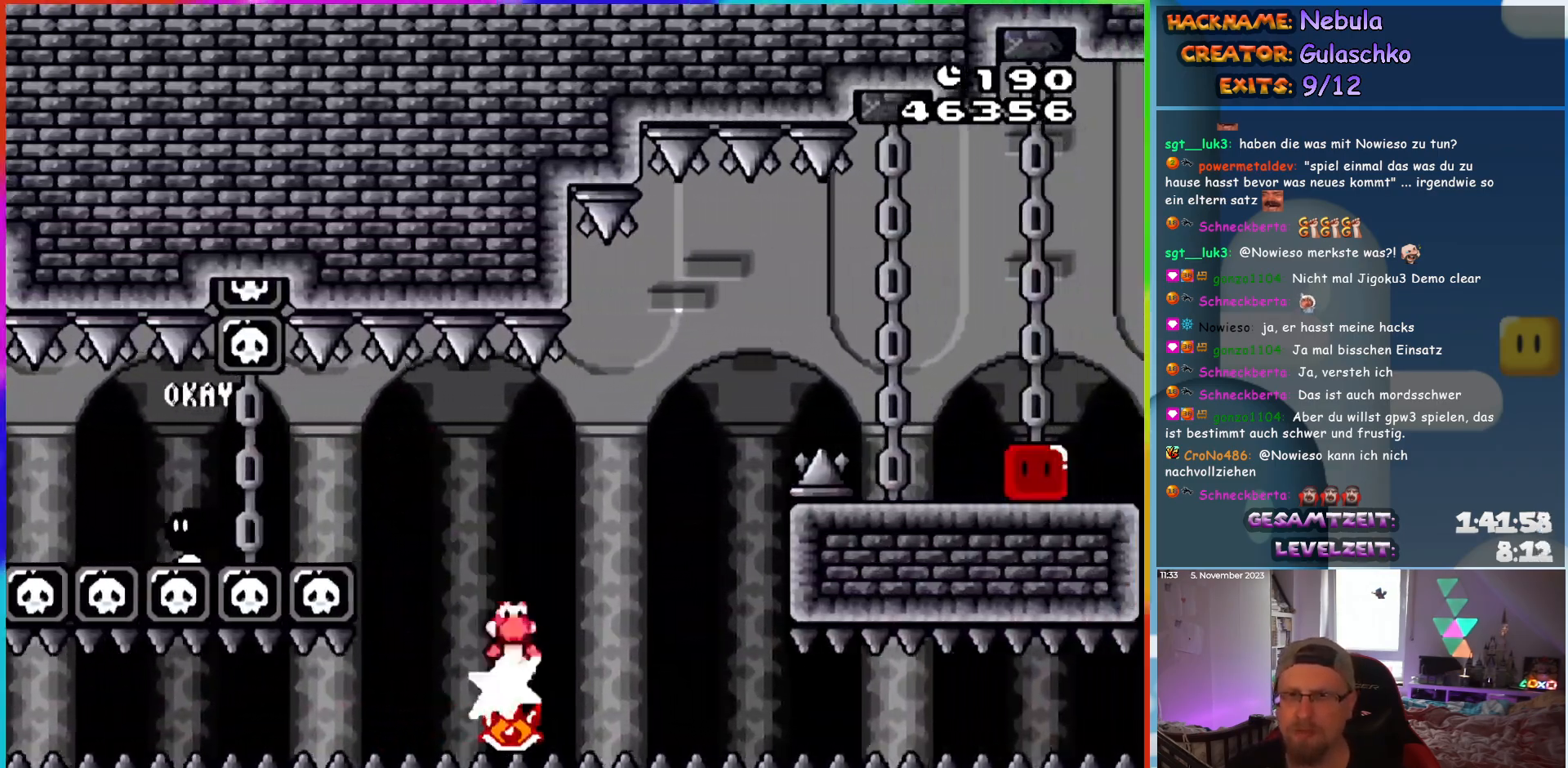
{"buttons": ["A", "X", "DPAD_RIGHT"], "events": []}
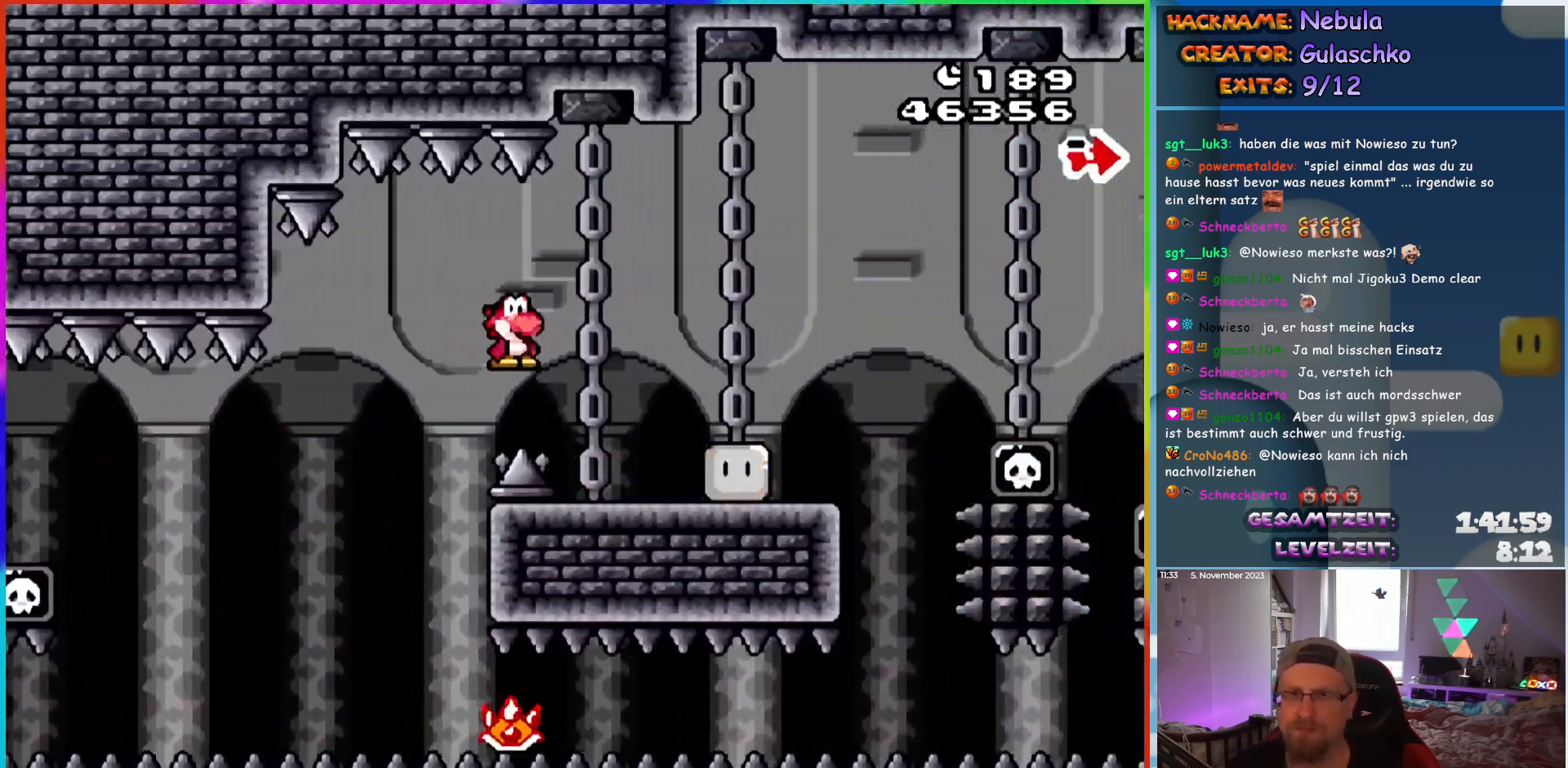
{"buttons": ["B", "Y", "DPAD_RIGHT"], "events": [[67, "A", "up"], [100, "Y", "down"], [117, "X", "up"], [500, "B", "down"]]}
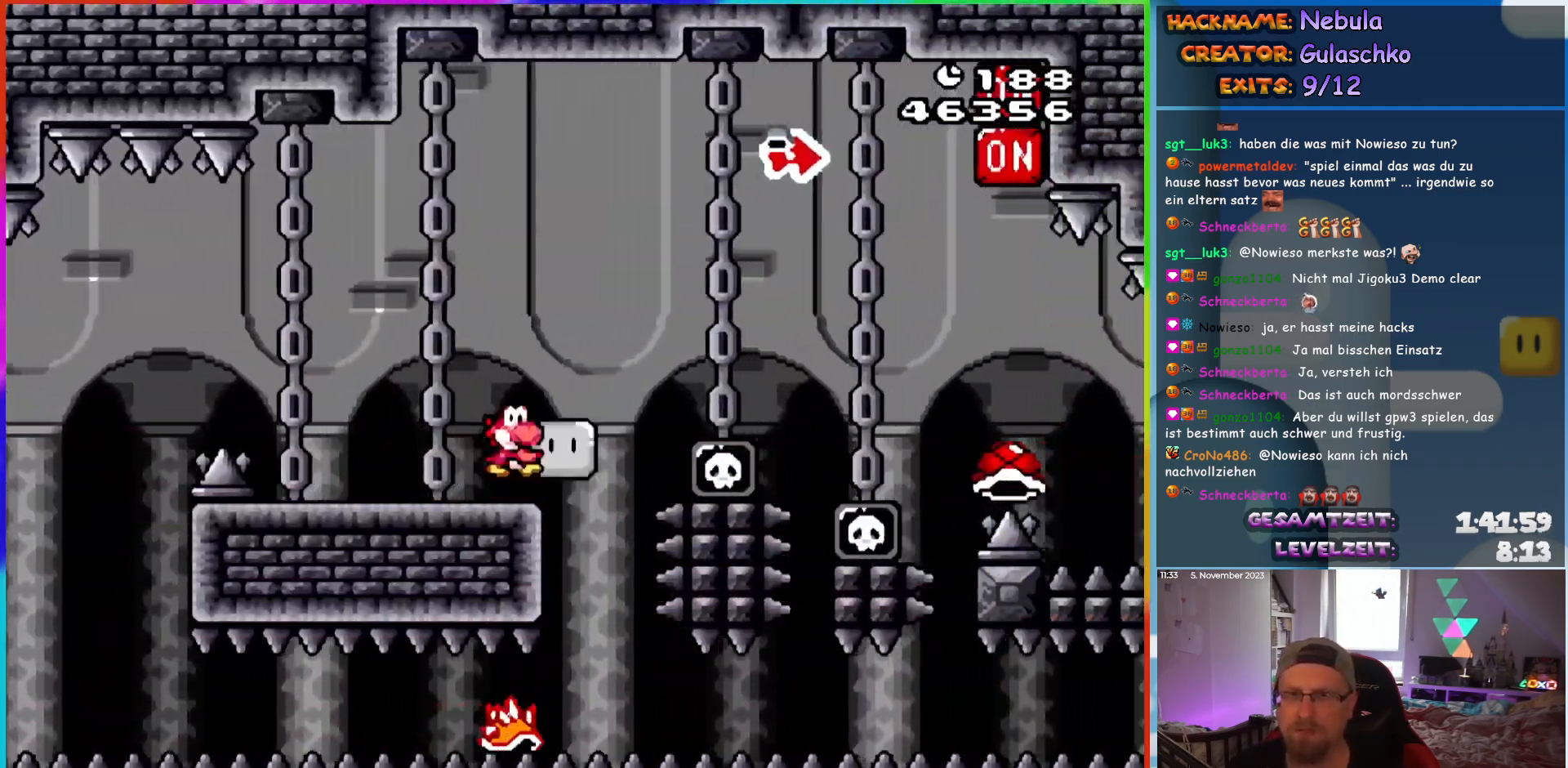
{"buttons": ["B", "DPAD_RIGHT"], "events": [[450, "Y", "up"]]}
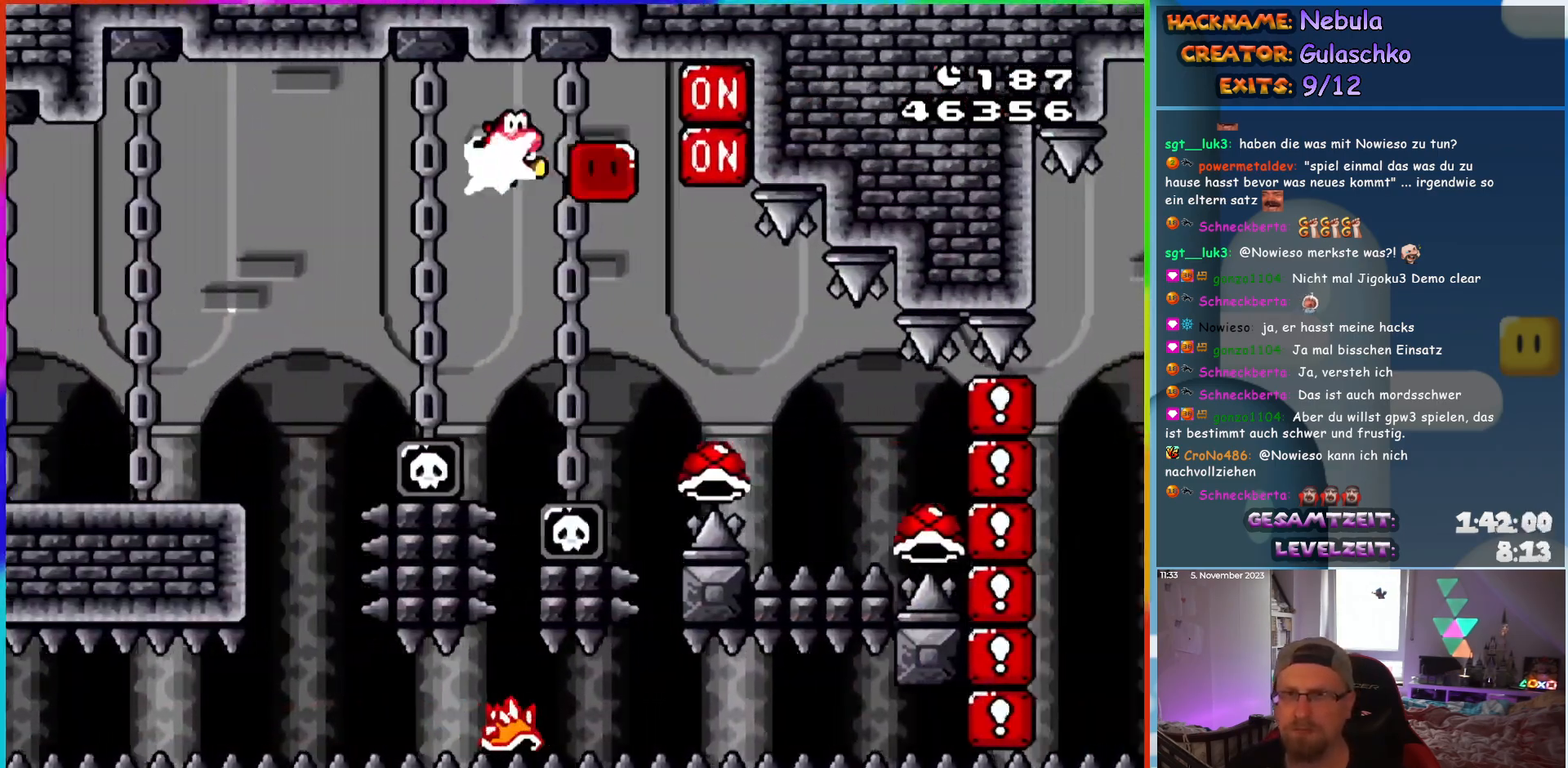
{"buttons": ["A", "X", "DPAD_RIGHT"], "events": [[33, "Y", "down"], [150, "DPAD_UP", "down"], [150, "Y", "up"], [167, "B", "up"], [167, "DPAD_RIGHT", "up"], [183, "DPAD_LEFT", "down"], [233, "DPAD_LEFT", "up"], [233, "DPAD_RIGHT", "down"], [233, "DPAD_UP", "up"], [233, "X", "down"], [300, "A", "down"]]}
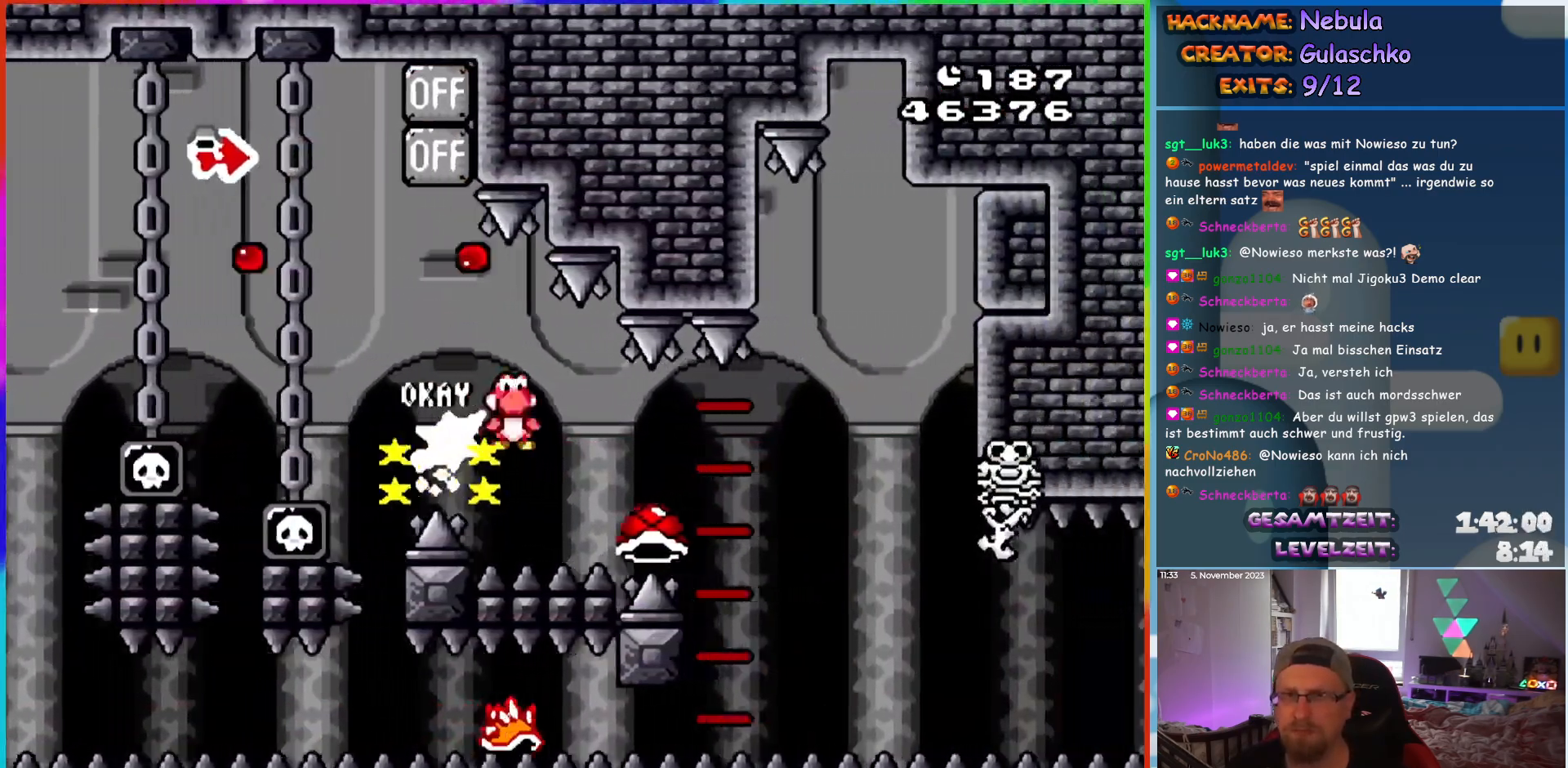
{"buttons": ["X", "DPAD_LEFT"], "events": [[450, "DPAD_RIGHT", "up"], [450, "DPAD_UP", "down"], [467, "DPAD_LEFT", "down"], [483, "DPAD_UP", "up"], [500, "A", "up"]]}
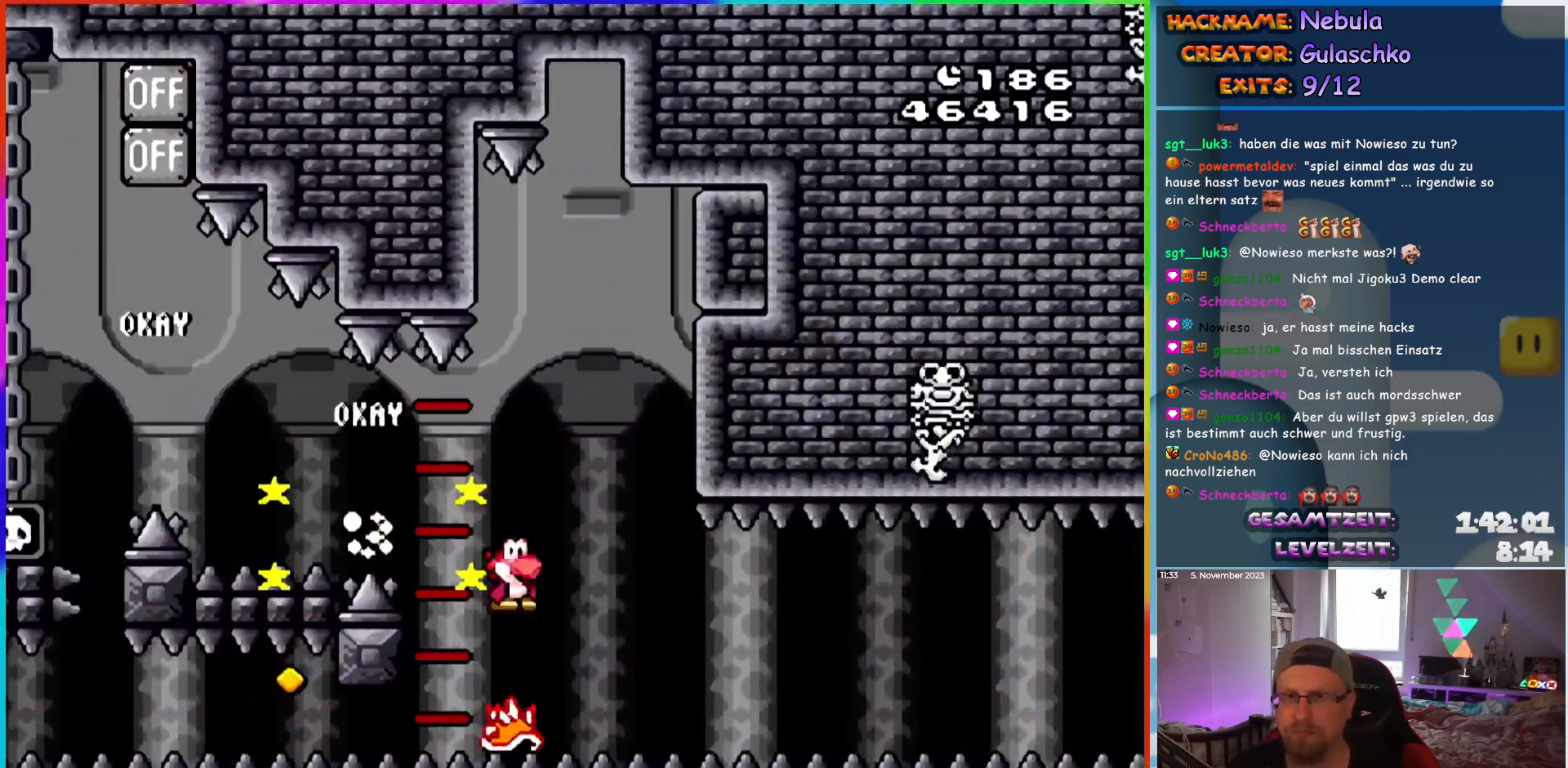
{"buttons": ["X", "DPAD_RIGHT"], "events": [[83, "DPAD_LEFT", "up"], [100, "DPAD_UP", "down"], [117, "DPAD_RIGHT", "down"], [117, "DPAD_UP", "up"]]}
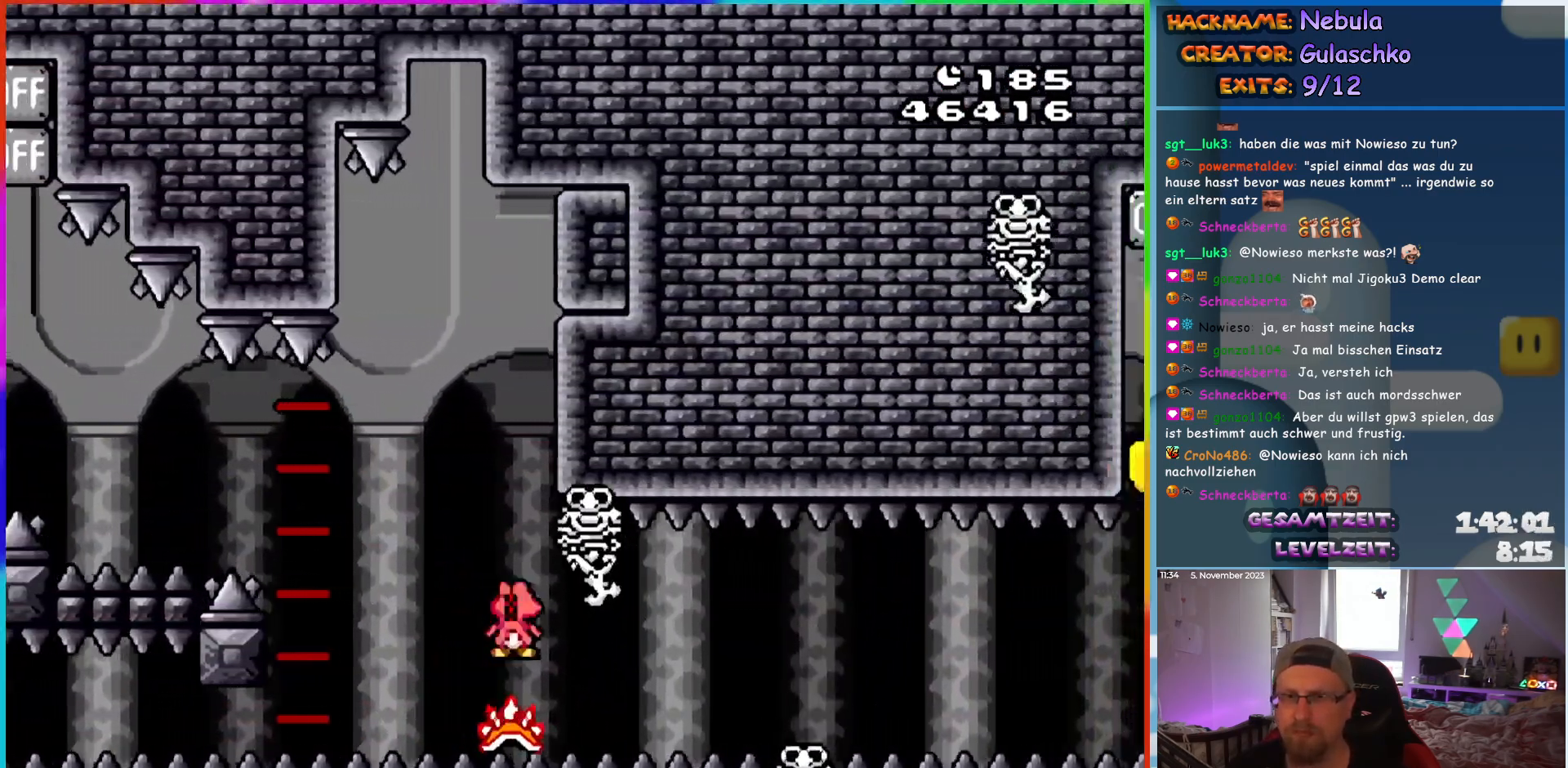
{"buttons": ["X", "DPAD_RIGHT"], "events": [[233, "DPAD_LEFT", "down"], [233, "DPAD_RIGHT", "up"], [233, "DPAD_UP", "down"], [250, "DPAD_UP", "up"], [317, "DPAD_UP", "down"], [333, "DPAD_LEFT", "up"], [333, "DPAD_RIGHT", "down"], [333, "DPAD_UP", "up"]]}
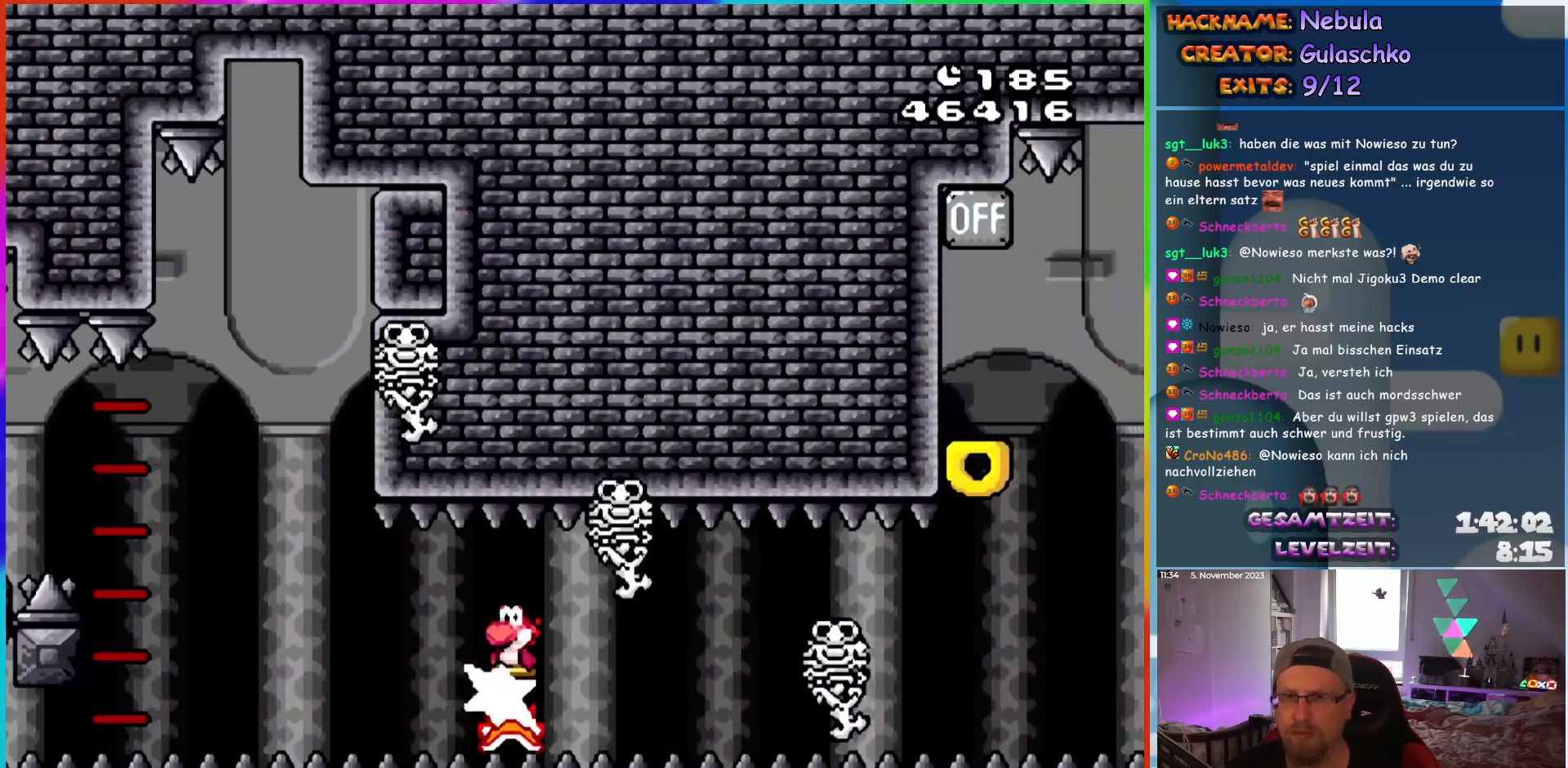
{"buttons": ["X", "DPAD_RIGHT"], "events": [[233, "DPAD_LEFT", "down"], [233, "DPAD_RIGHT", "up"], [317, "DPAD_LEFT", "up"], [317, "DPAD_UP", "down"], [333, "DPAD_RIGHT", "down"], [333, "DPAD_UP", "up"]]}
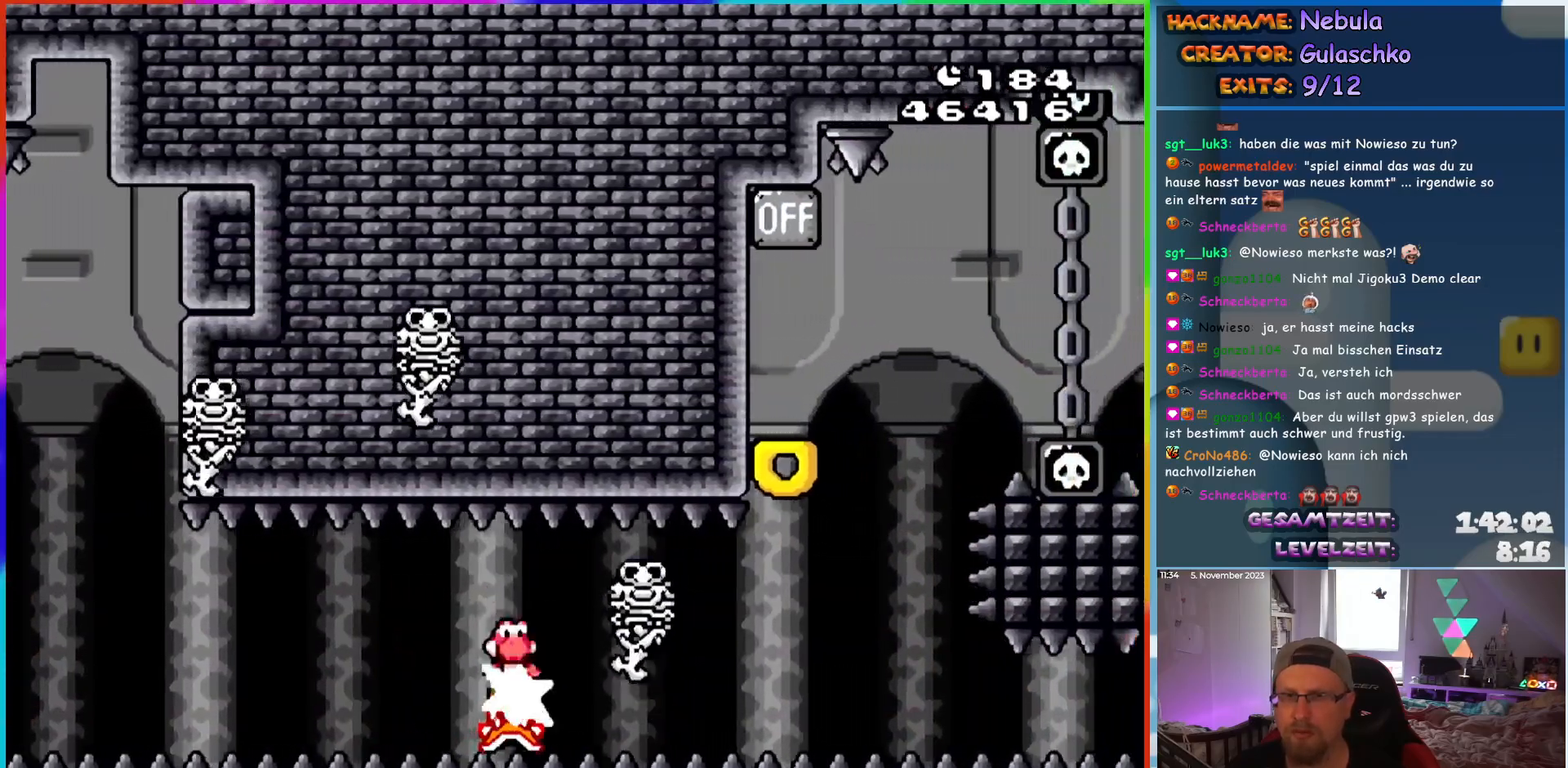
{"buttons": ["X", "DPAD_RIGHT"], "events": []}
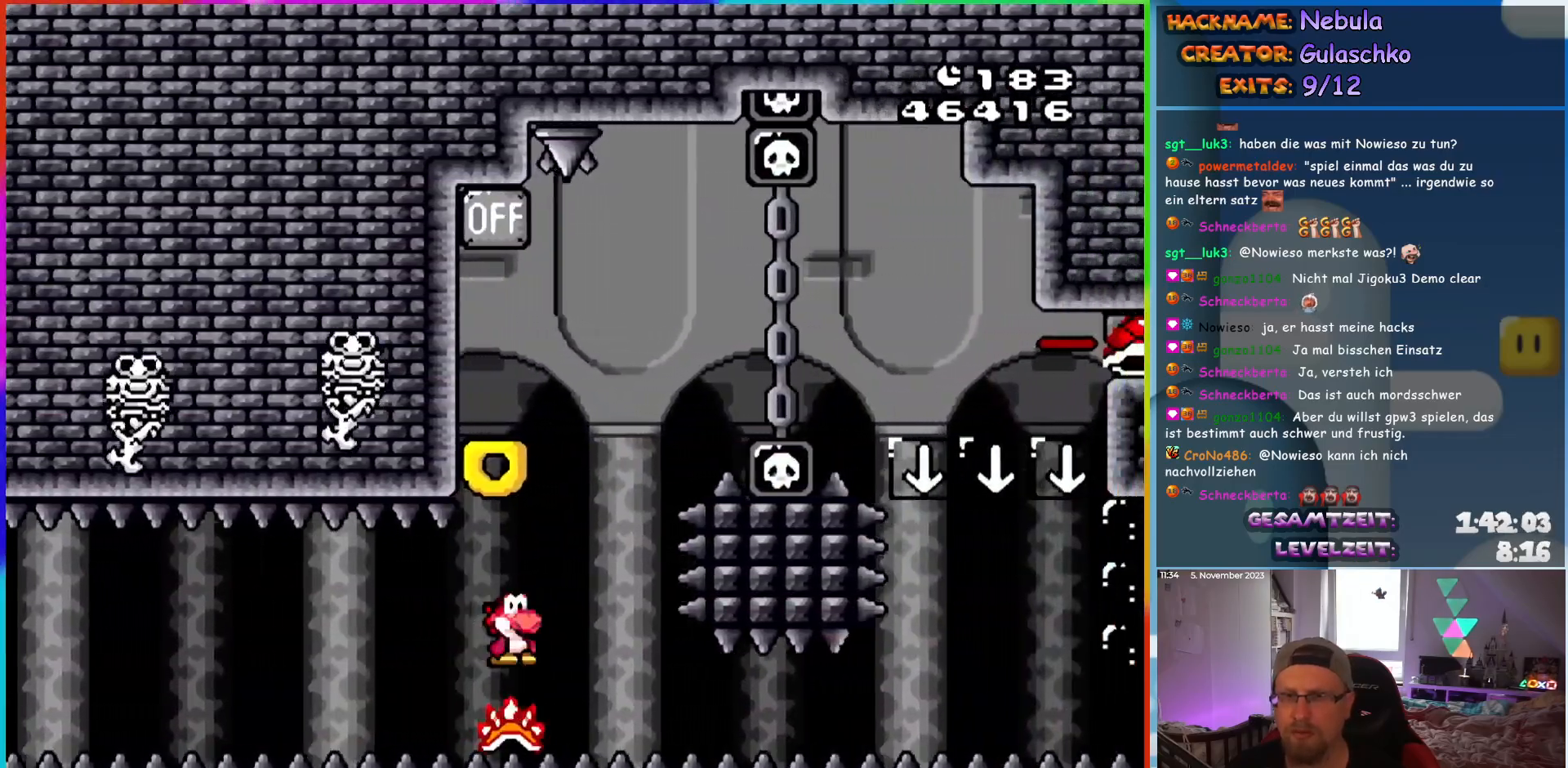
{"buttons": ["X"], "events": [[33, "A", "down"], [50, "DPAD_RIGHT", "up"], [67, "DPAD_UP", "down"], [83, "DPAD_LEFT", "down"], [83, "DPAD_UP", "up"], [350, "A", "up"], [500, "DPAD_LEFT", "up"]]}
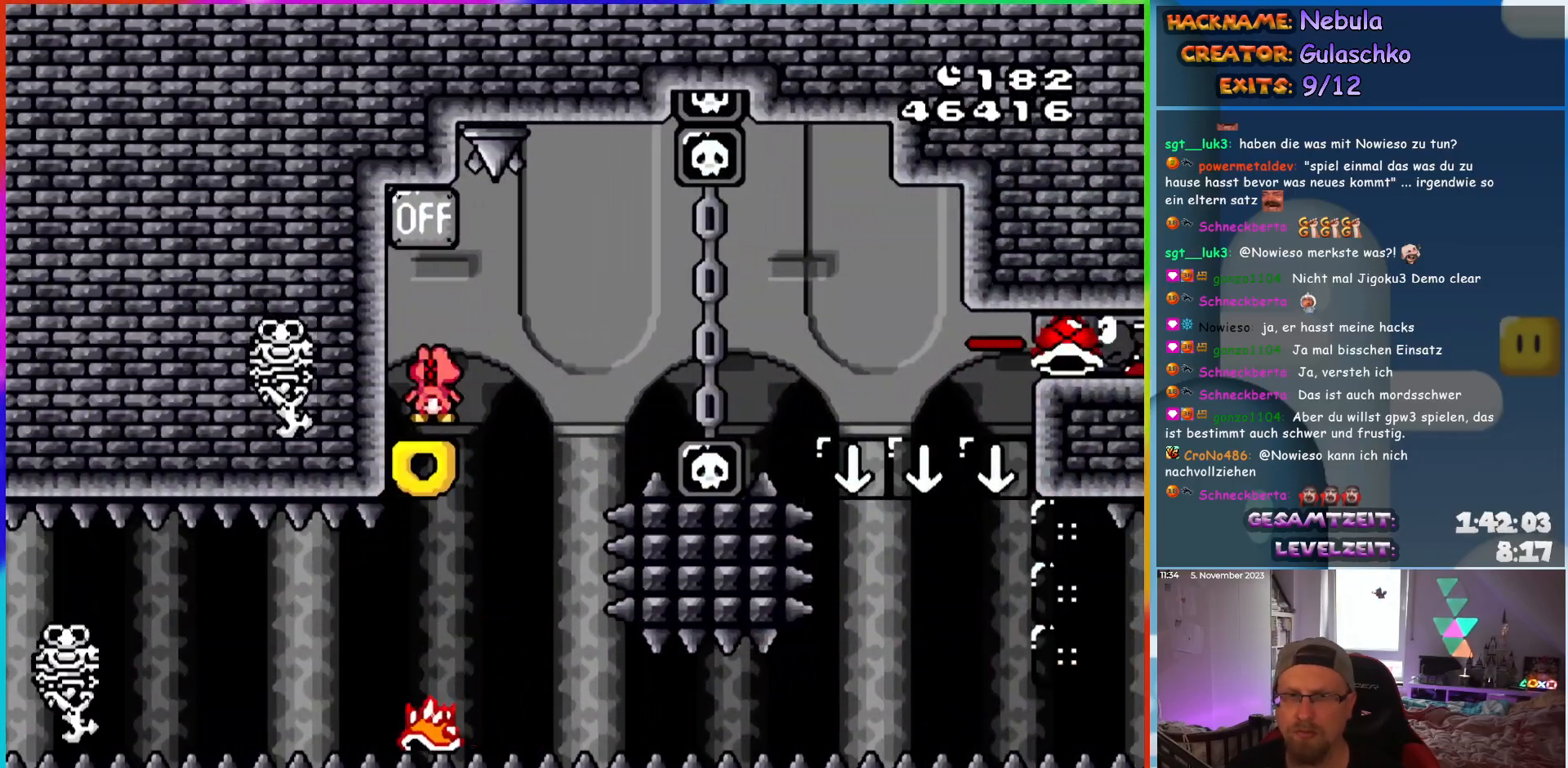
{"buttons": ["X", "DPAD_RIGHT"], "events": [[117, "A", "down"], [283, "A", "up"], [350, "DPAD_RIGHT", "down"]]}
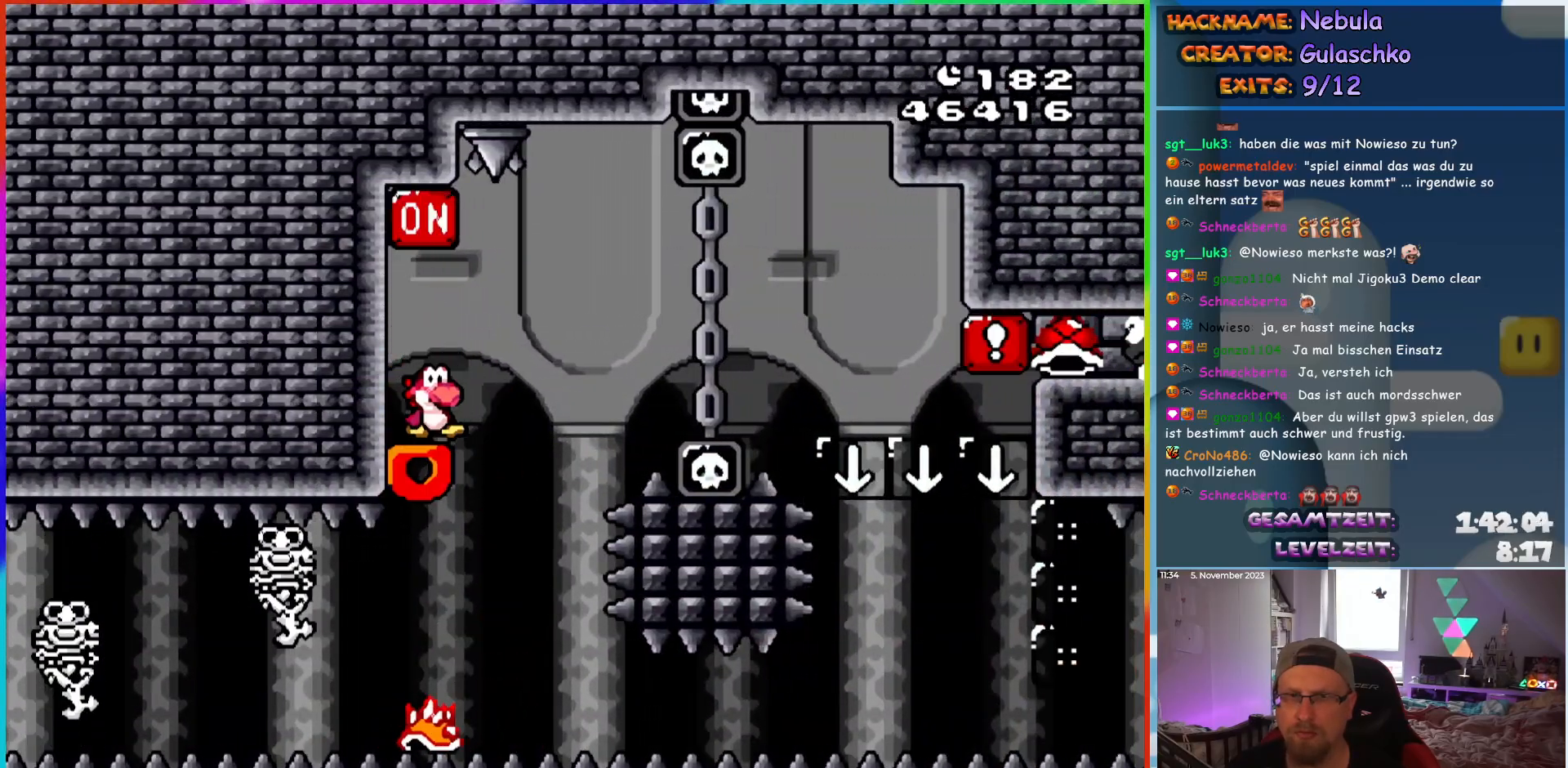
{"buttons": ["A", "X", "DPAD_RIGHT"], "events": [[100, "A", "down"], [183, "A", "up"], [300, "A", "down"]]}
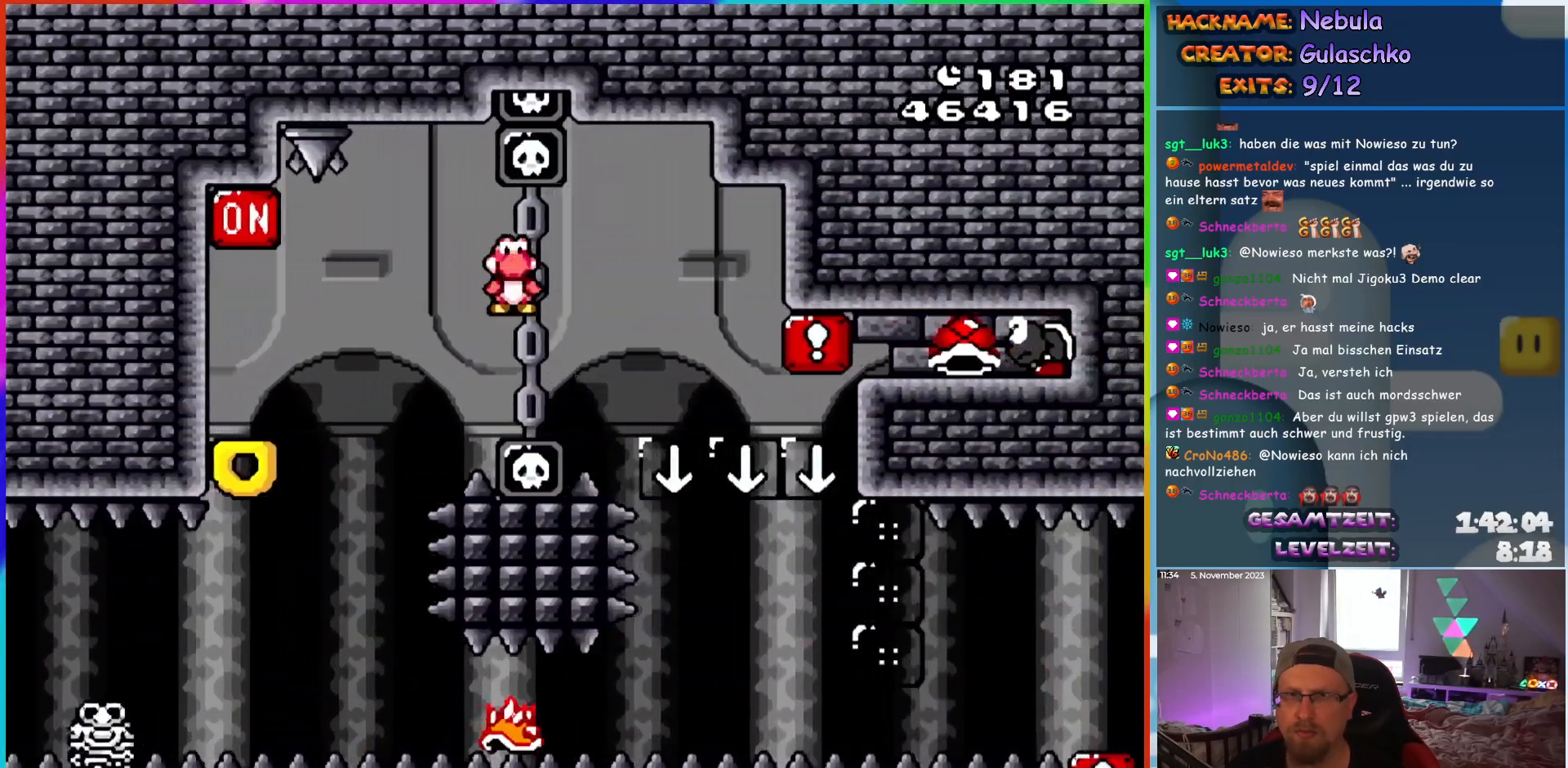
{"buttons": ["X", "DPAD_RIGHT"], "events": [[233, "A", "up"], [267, "DPAD_RIGHT", "up"], [267, "DPAD_UP", "down"], [283, "DPAD_LEFT", "down"], [333, "DPAD_LEFT", "up"], [350, "DPAD_RIGHT", "down"], [350, "DPAD_UP", "up"]]}
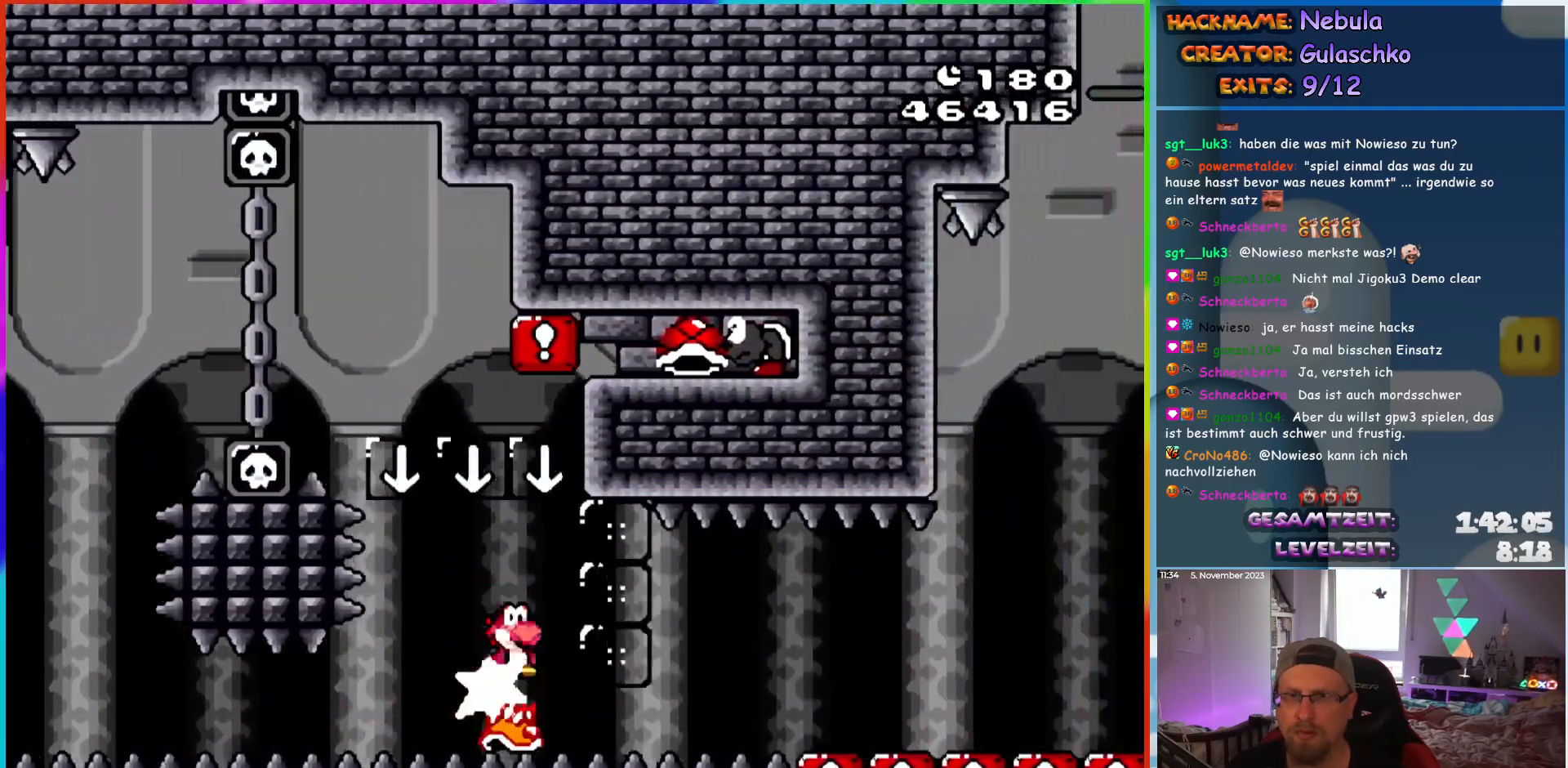
{"buttons": ["X", "DPAD_RIGHT"], "events": []}
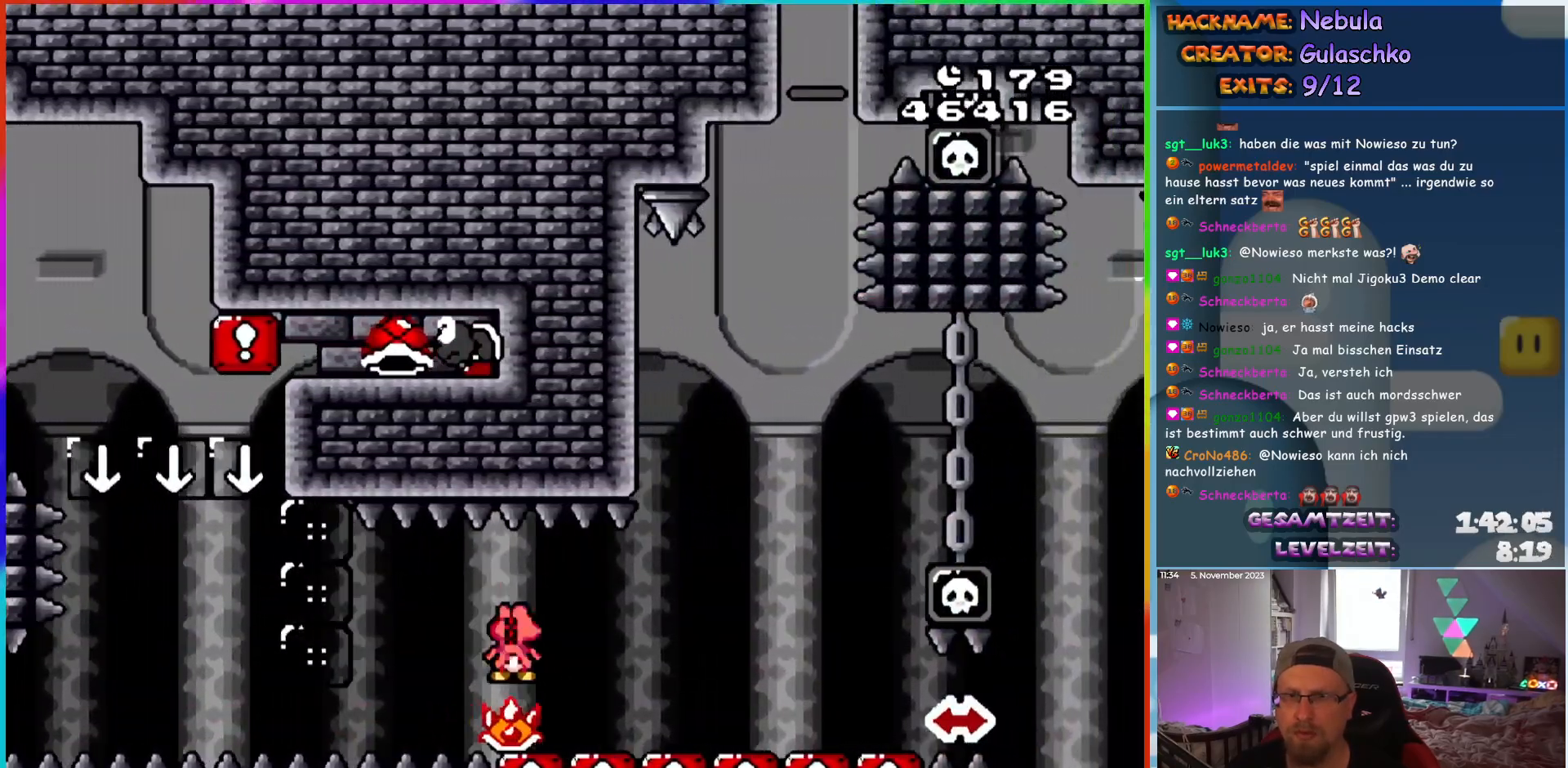
{"buttons": ["A", "X", "DPAD_RIGHT"], "events": [[250, "A", "down"], [450, "A", "up"], [500, "A", "down"]]}
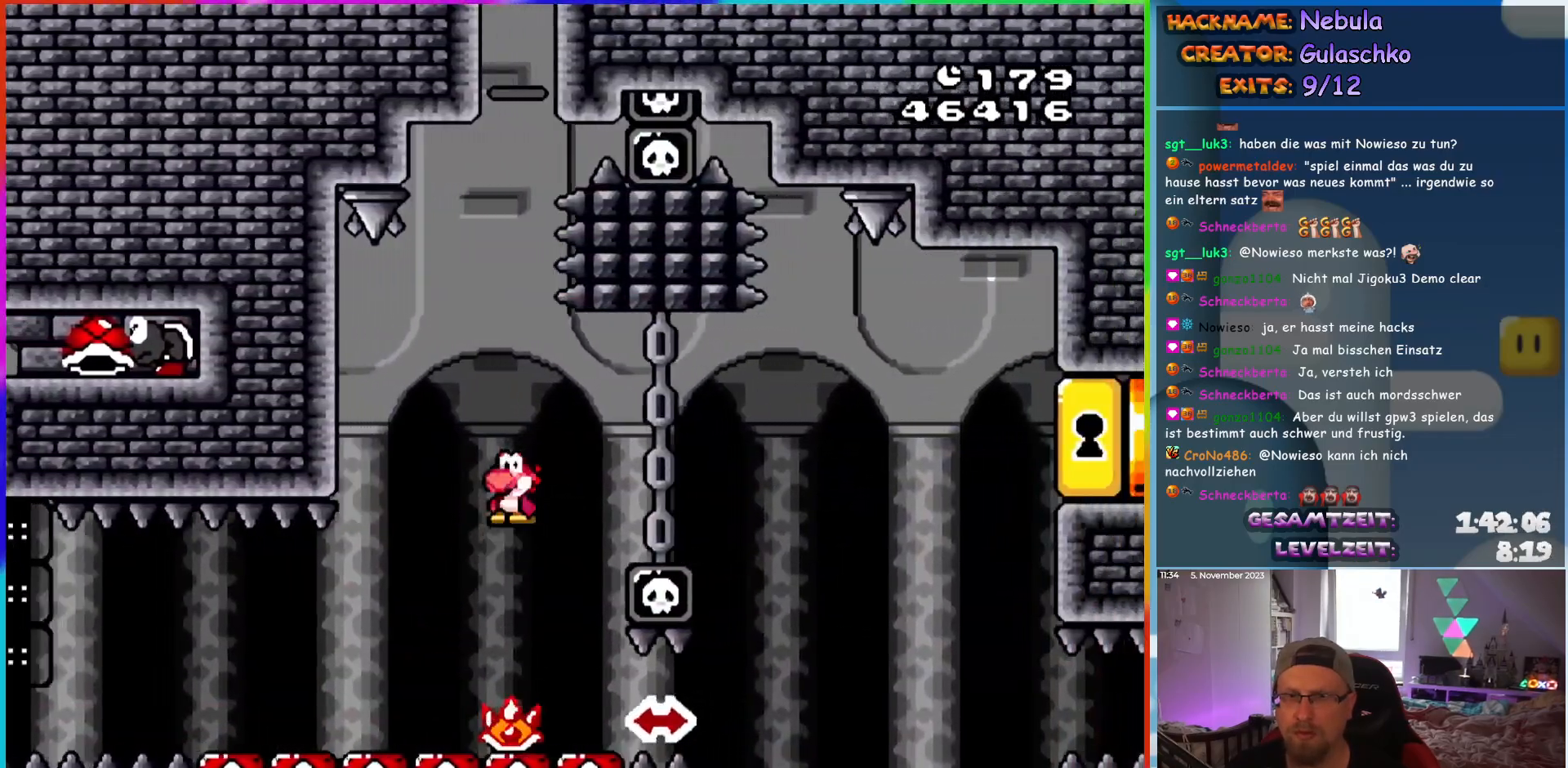
{"buttons": ["A", "X", "DPAD_RIGHT"], "events": []}